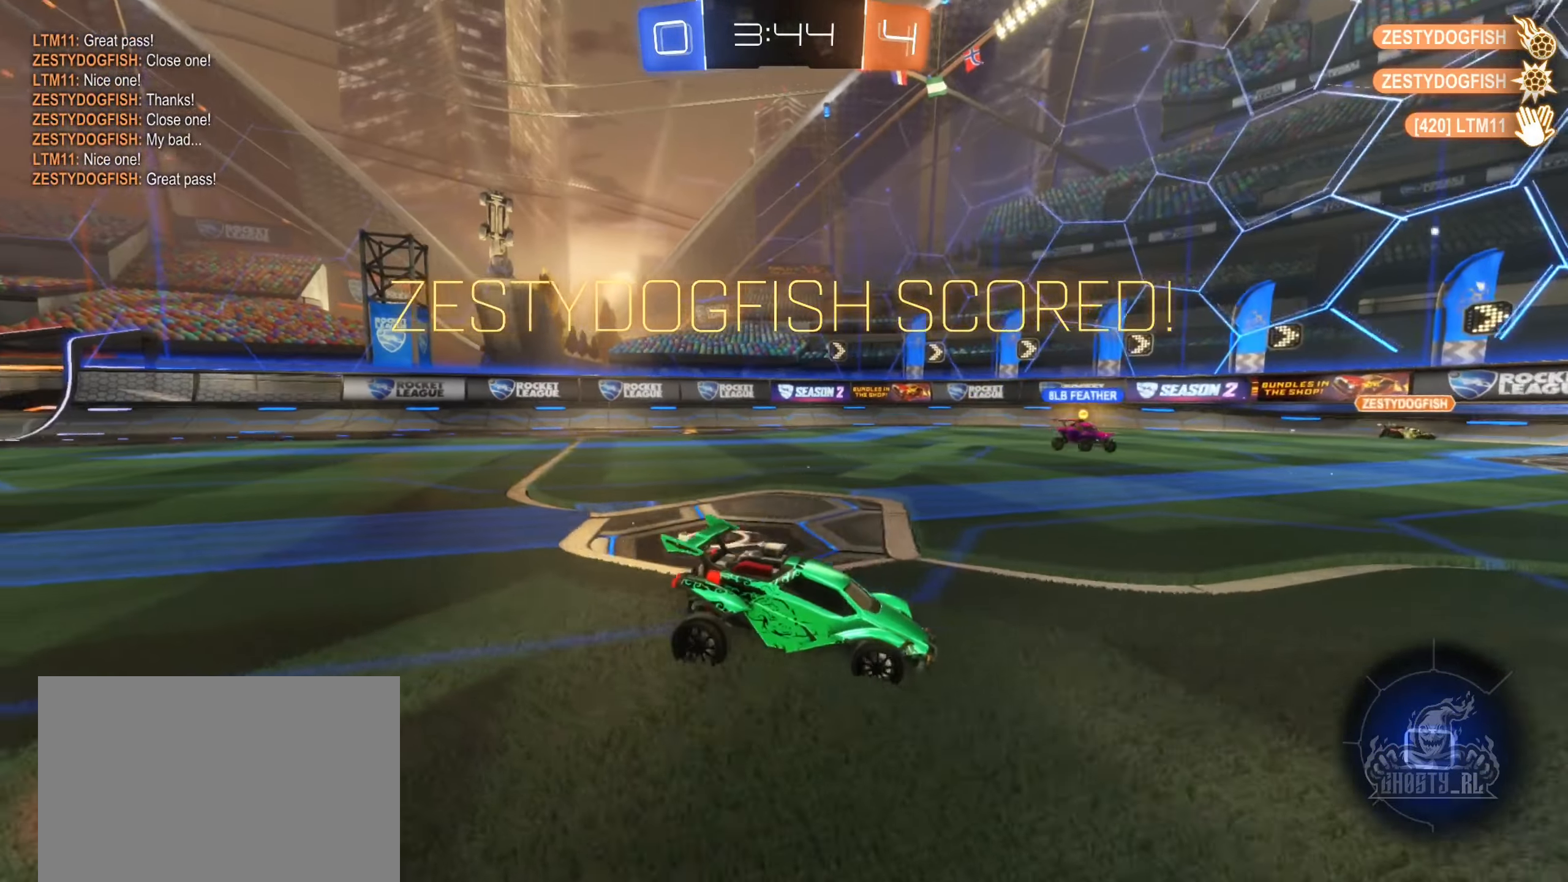
Gameplay with a controller (Xbox layout); each line is a JSON object with the inputs held at the frame after it. "events" lists button and stick changes between this image and that frame as [ms after this image, input, new state], when the widget could be followed in between.
{"buttons": [], "left_stick": "center", "right_stick": "center", "events": [[100, "right_stick", "center"]]}
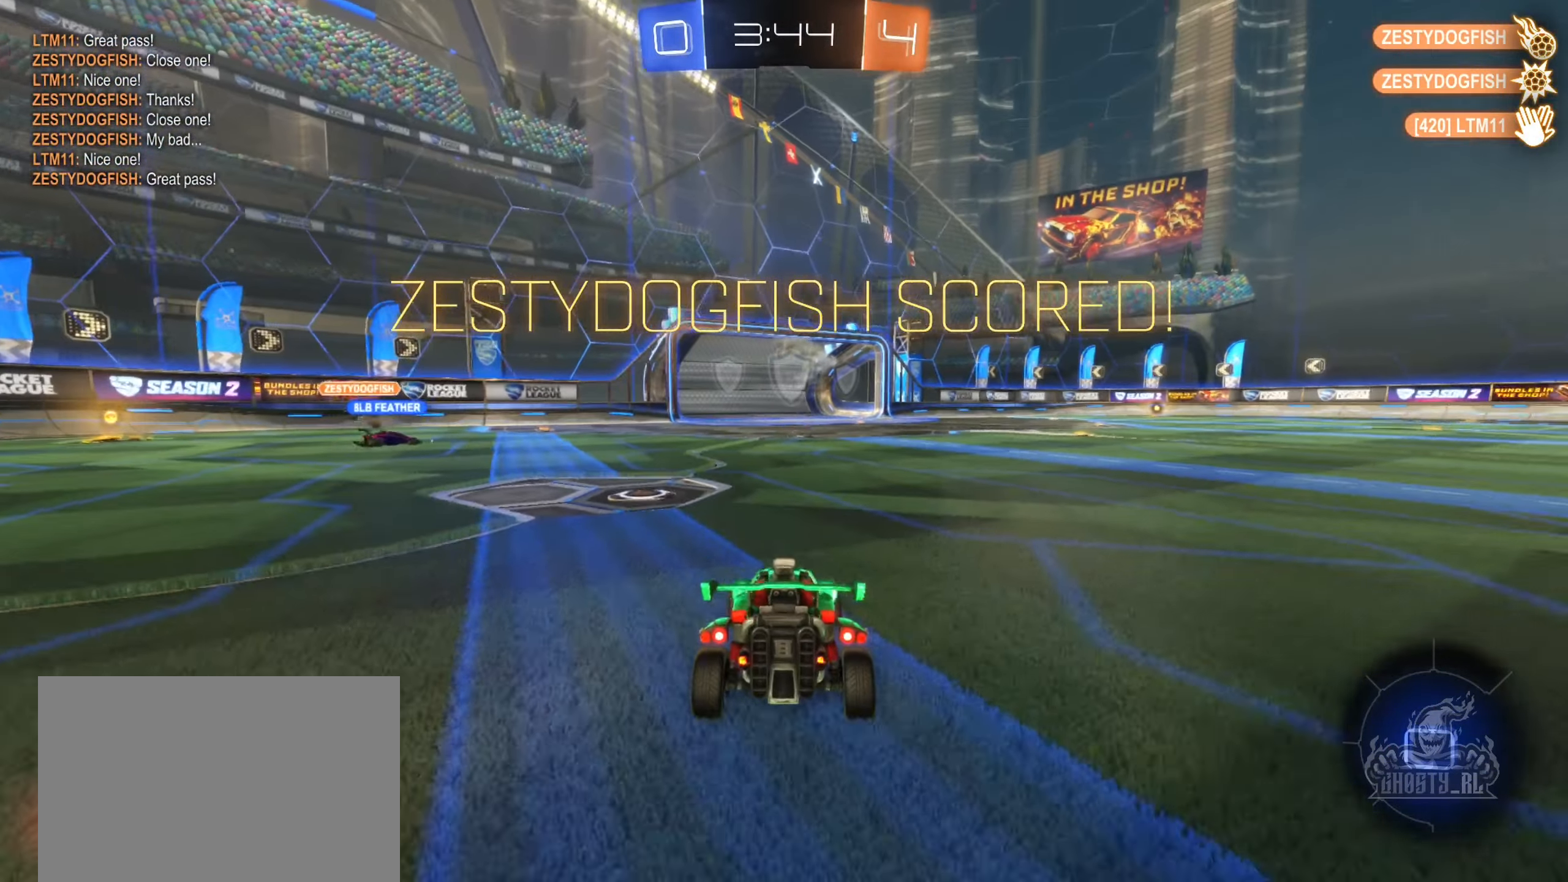
{"buttons": [], "left_stick": "center", "right_stick": "center", "events": []}
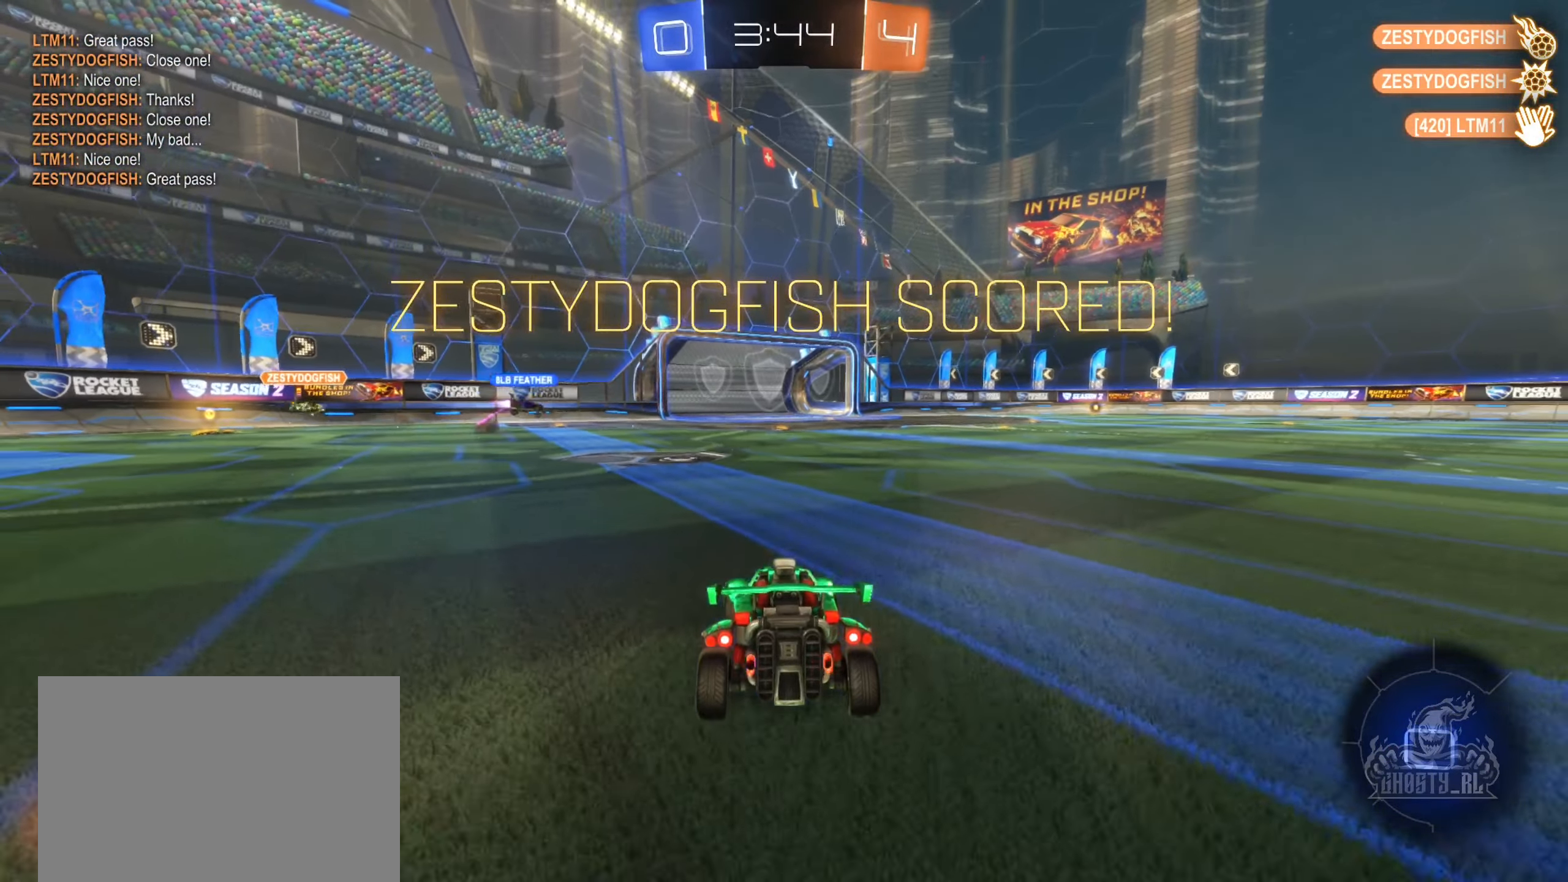
{"buttons": [], "left_stick": "center", "right_stick": "center", "events": []}
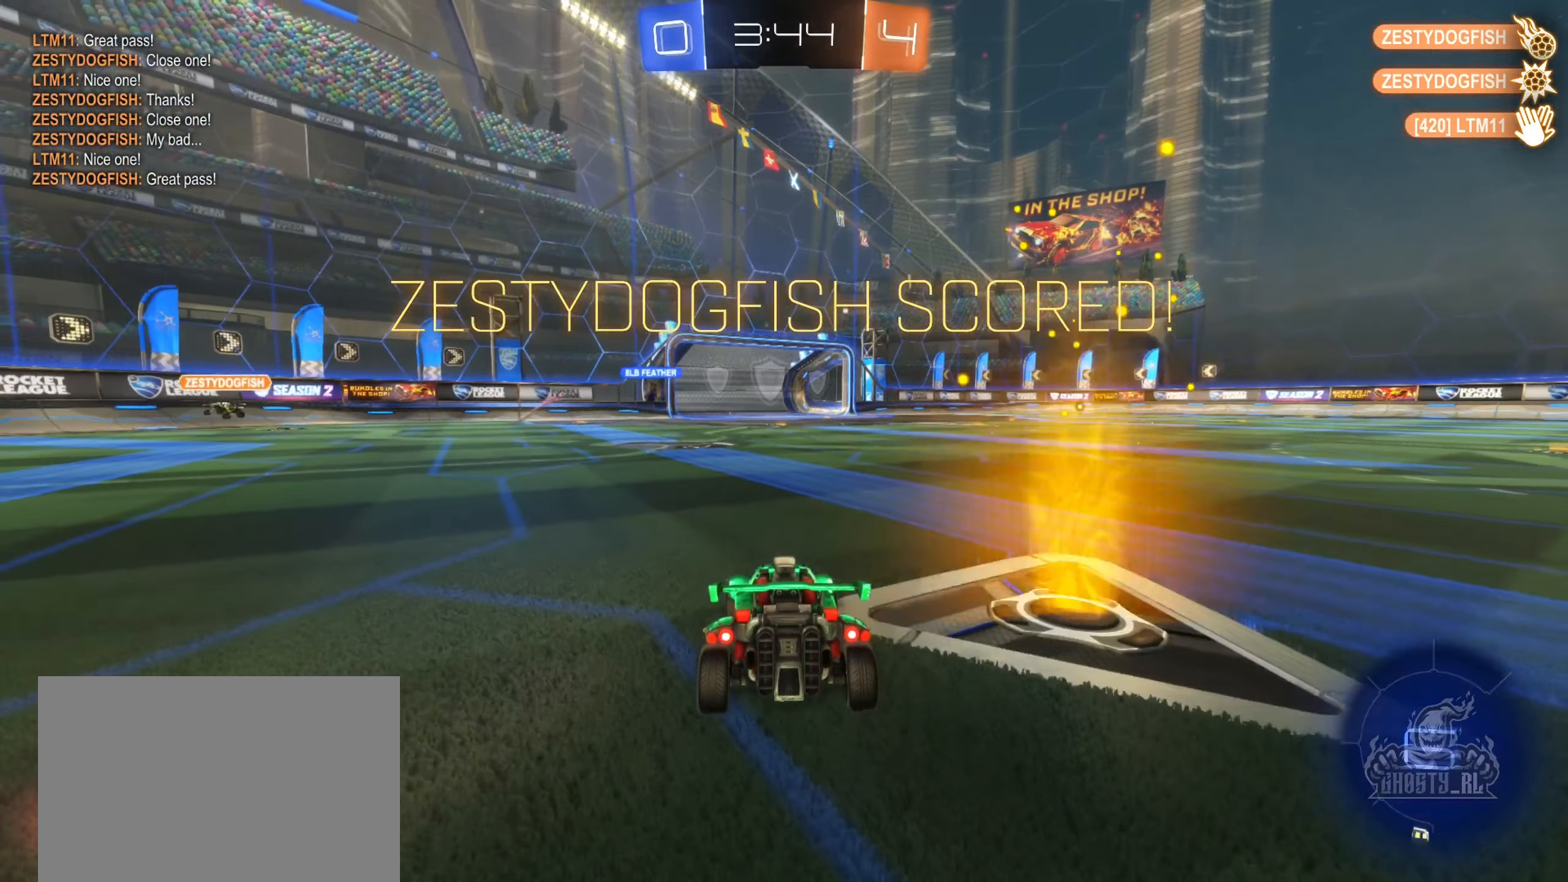
{"buttons": [], "left_stick": "center", "right_stick": "center", "events": []}
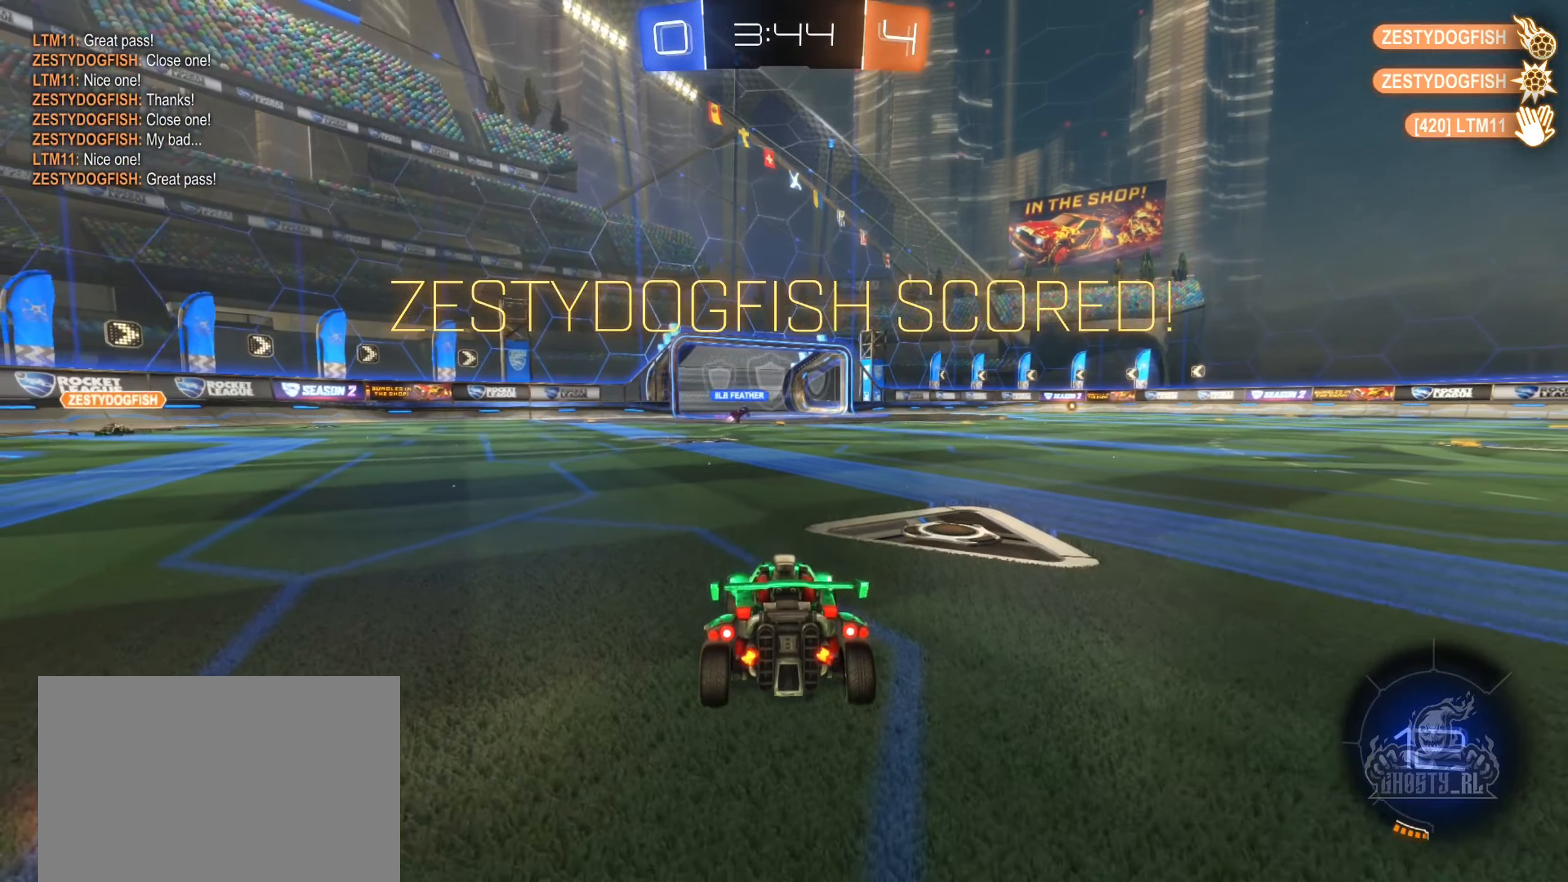
{"buttons": [], "left_stick": "center", "right_stick": "center", "events": []}
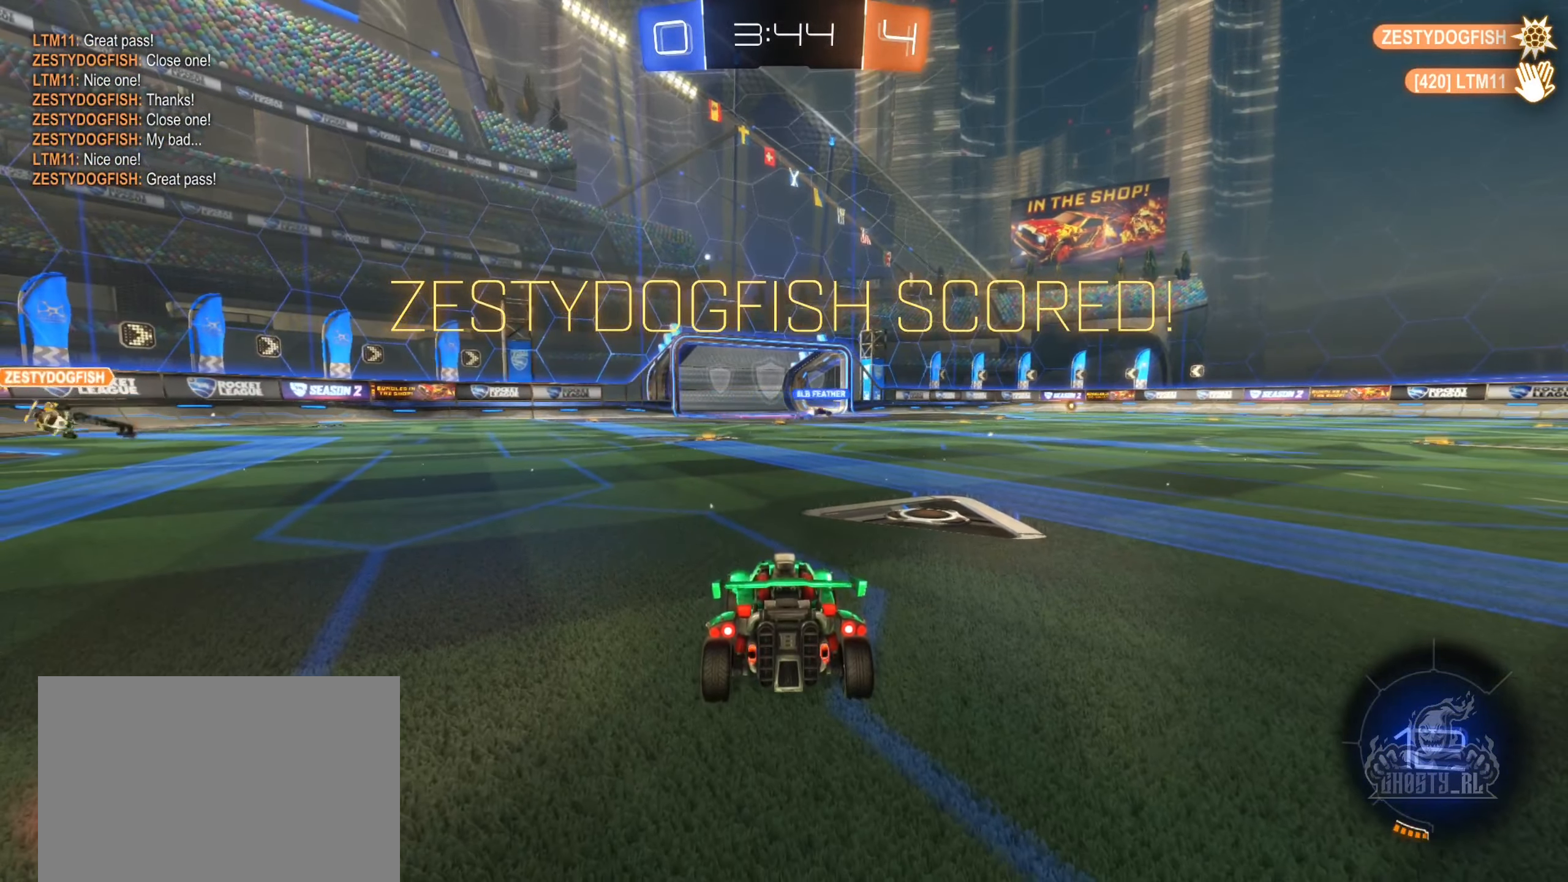
{"buttons": [], "left_stick": "center", "right_stick": "center", "events": []}
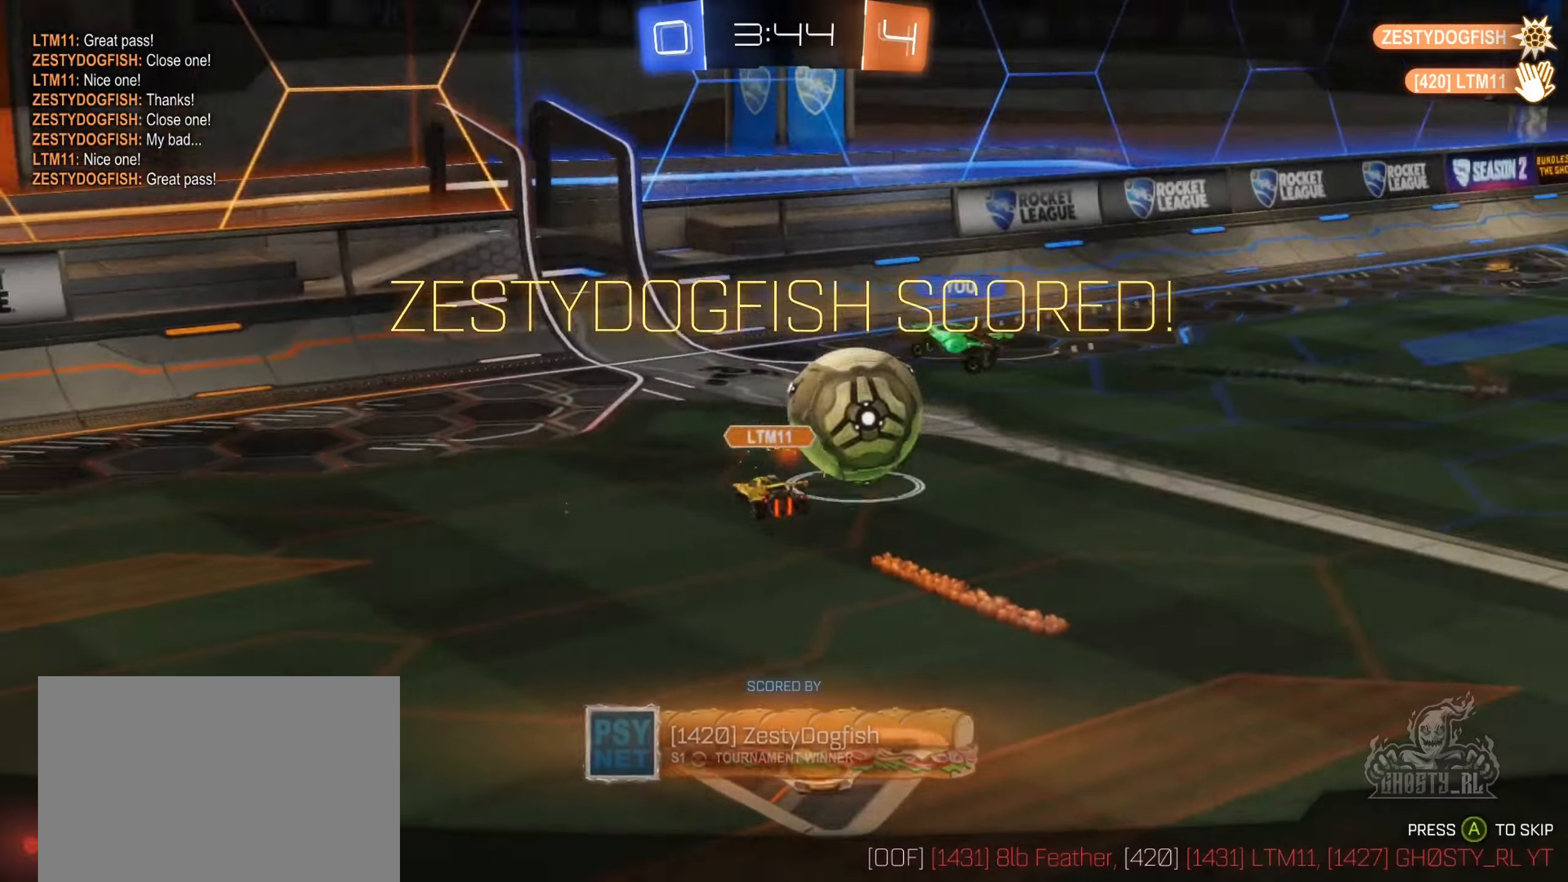
{"buttons": [], "left_stick": "center", "right_stick": "center", "events": []}
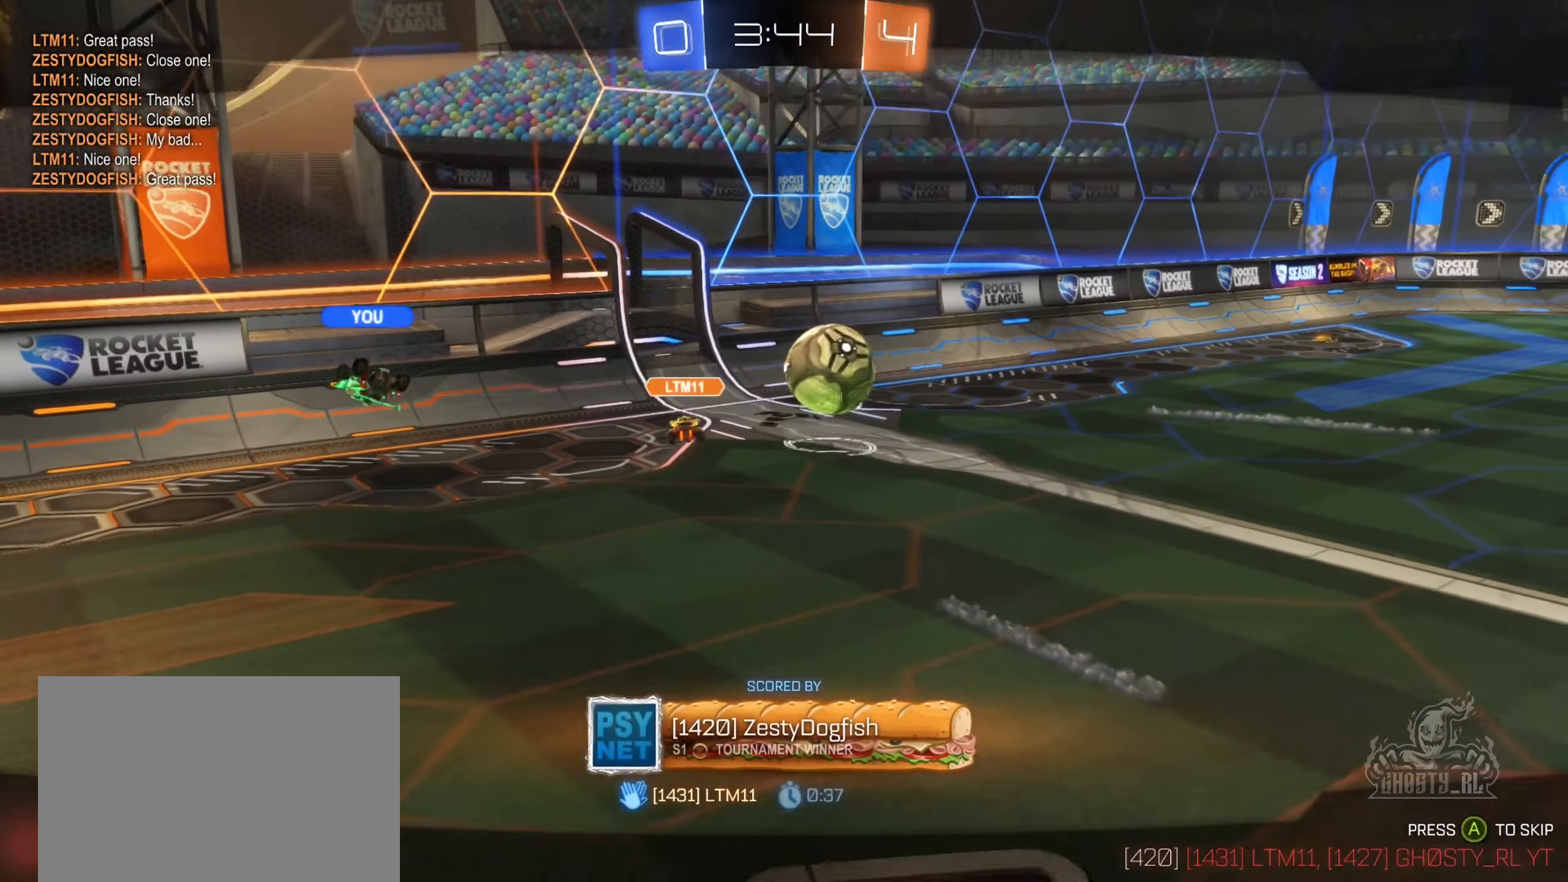
{"buttons": [], "left_stick": "center", "right_stick": "center", "events": []}
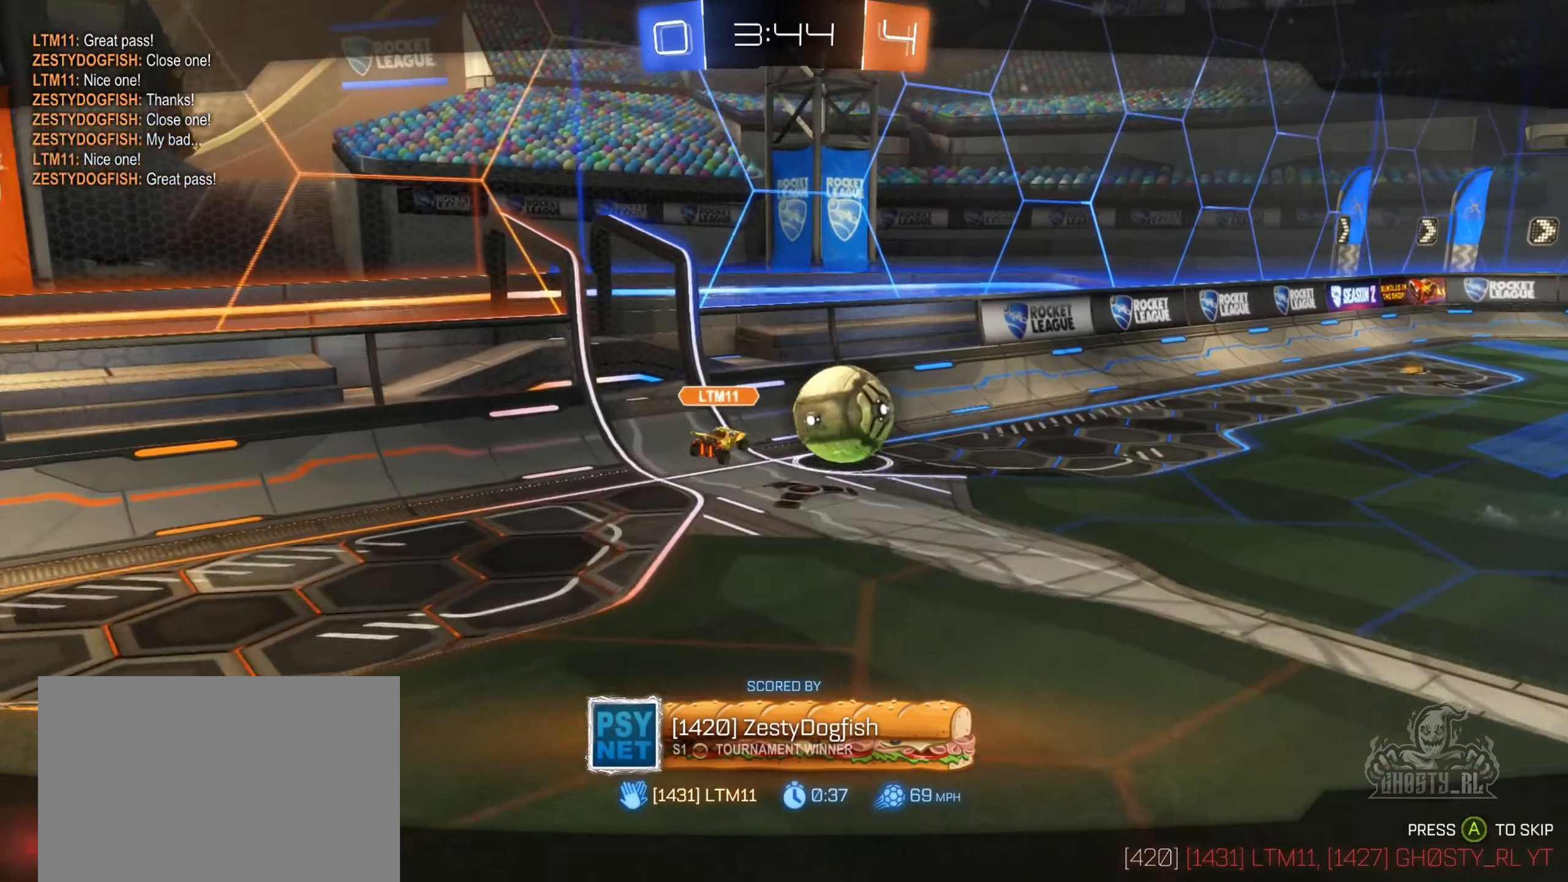
{"buttons": [], "left_stick": "center", "right_stick": "center", "events": []}
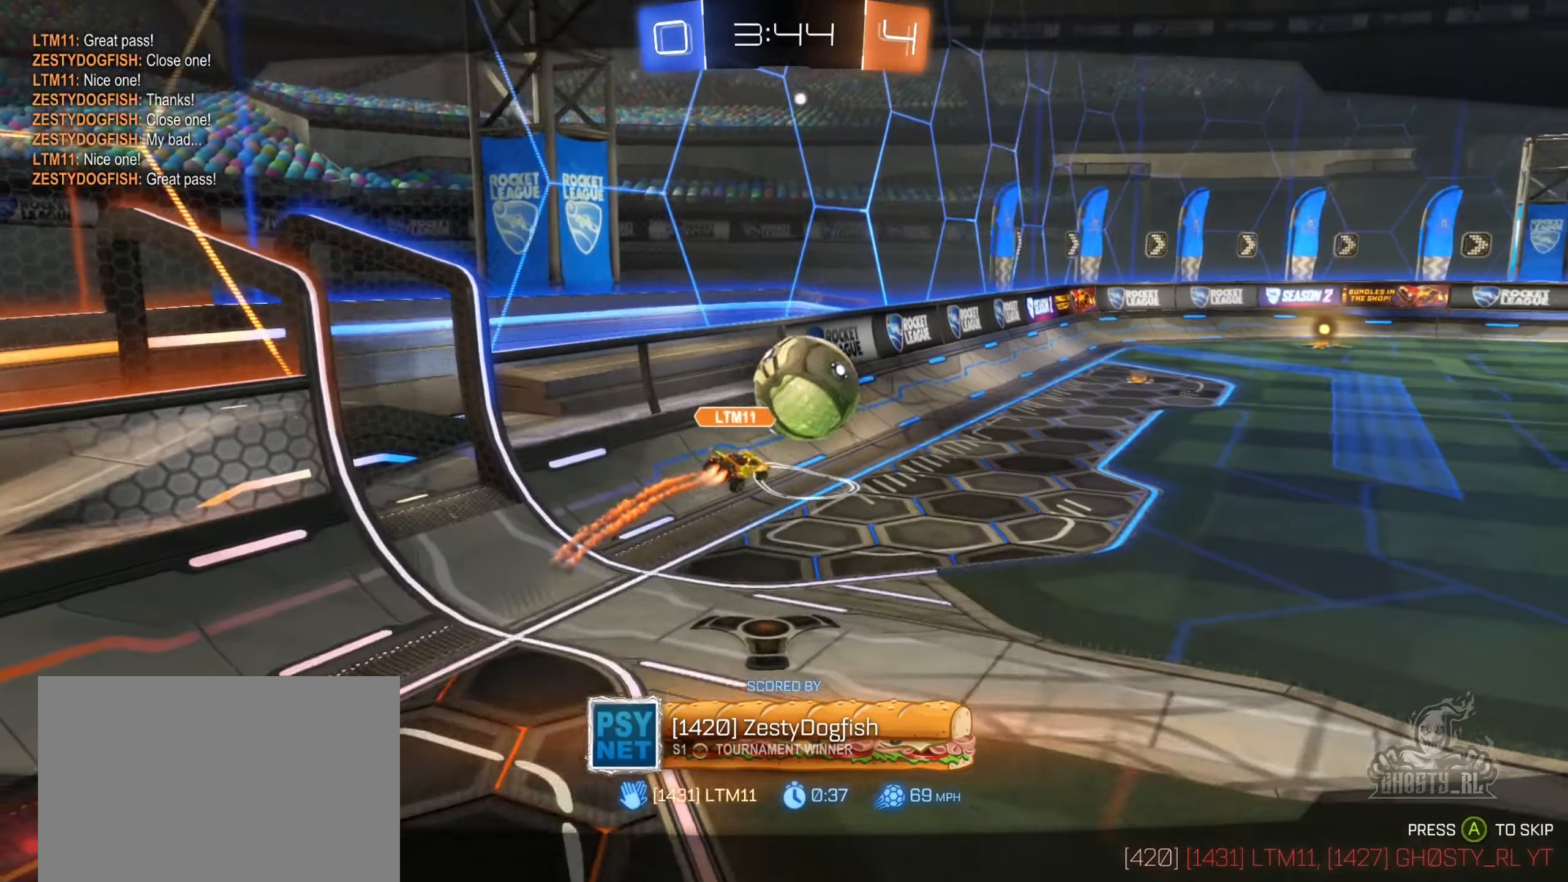
{"buttons": [], "left_stick": "center", "right_stick": "right", "events": [[17, "right_stick", "right"]]}
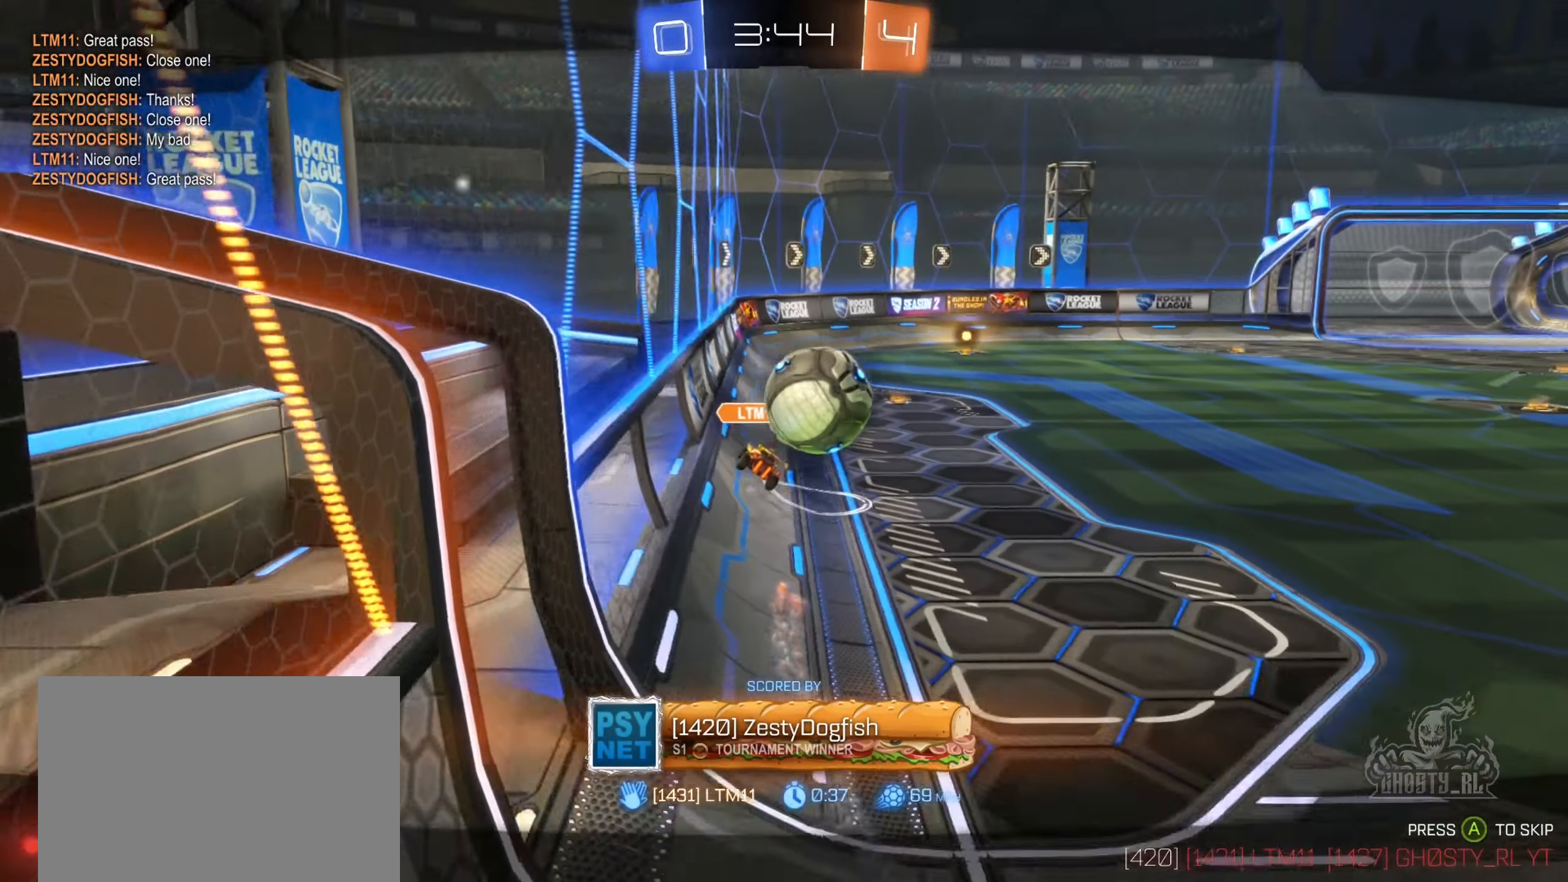
{"buttons": [], "left_stick": "center", "right_stick": "right", "events": []}
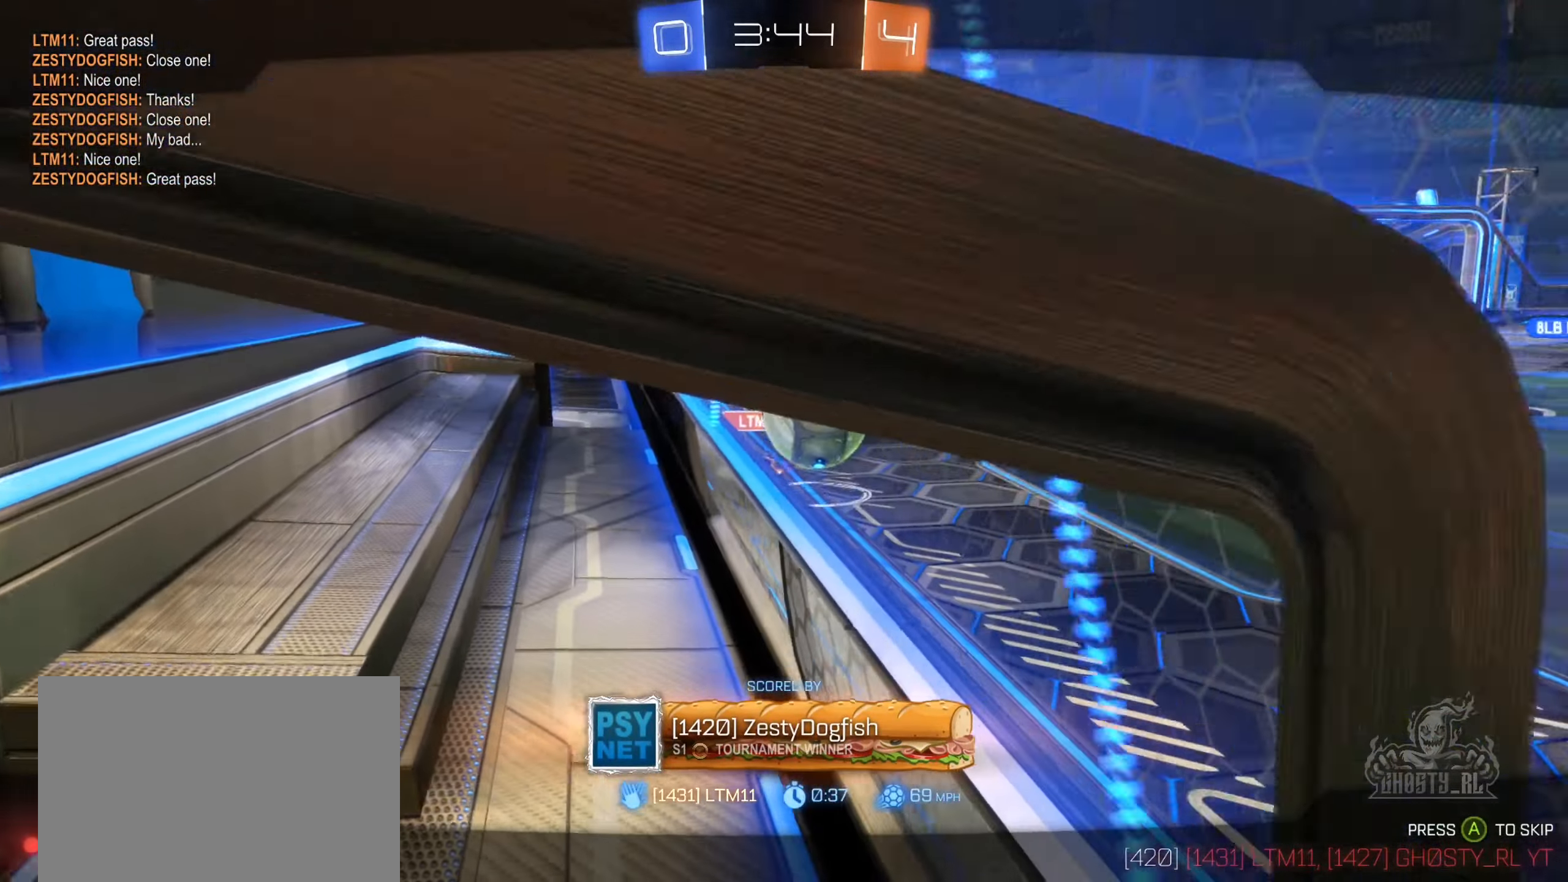
{"buttons": [], "left_stick": "center", "right_stick": "right", "events": []}
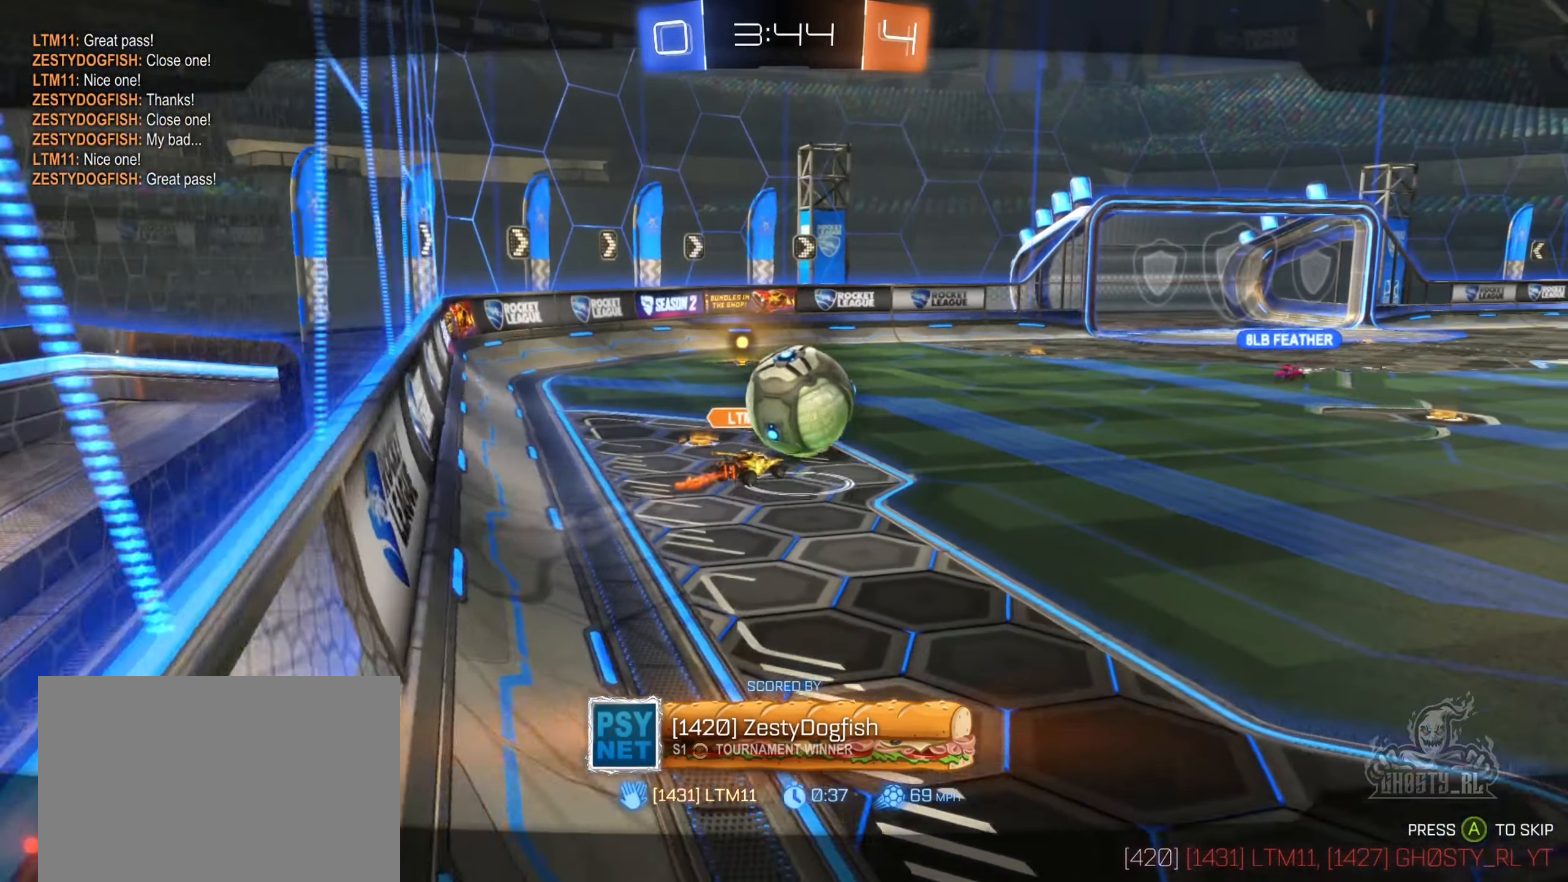
{"buttons": [], "left_stick": "center", "right_stick": "right", "events": []}
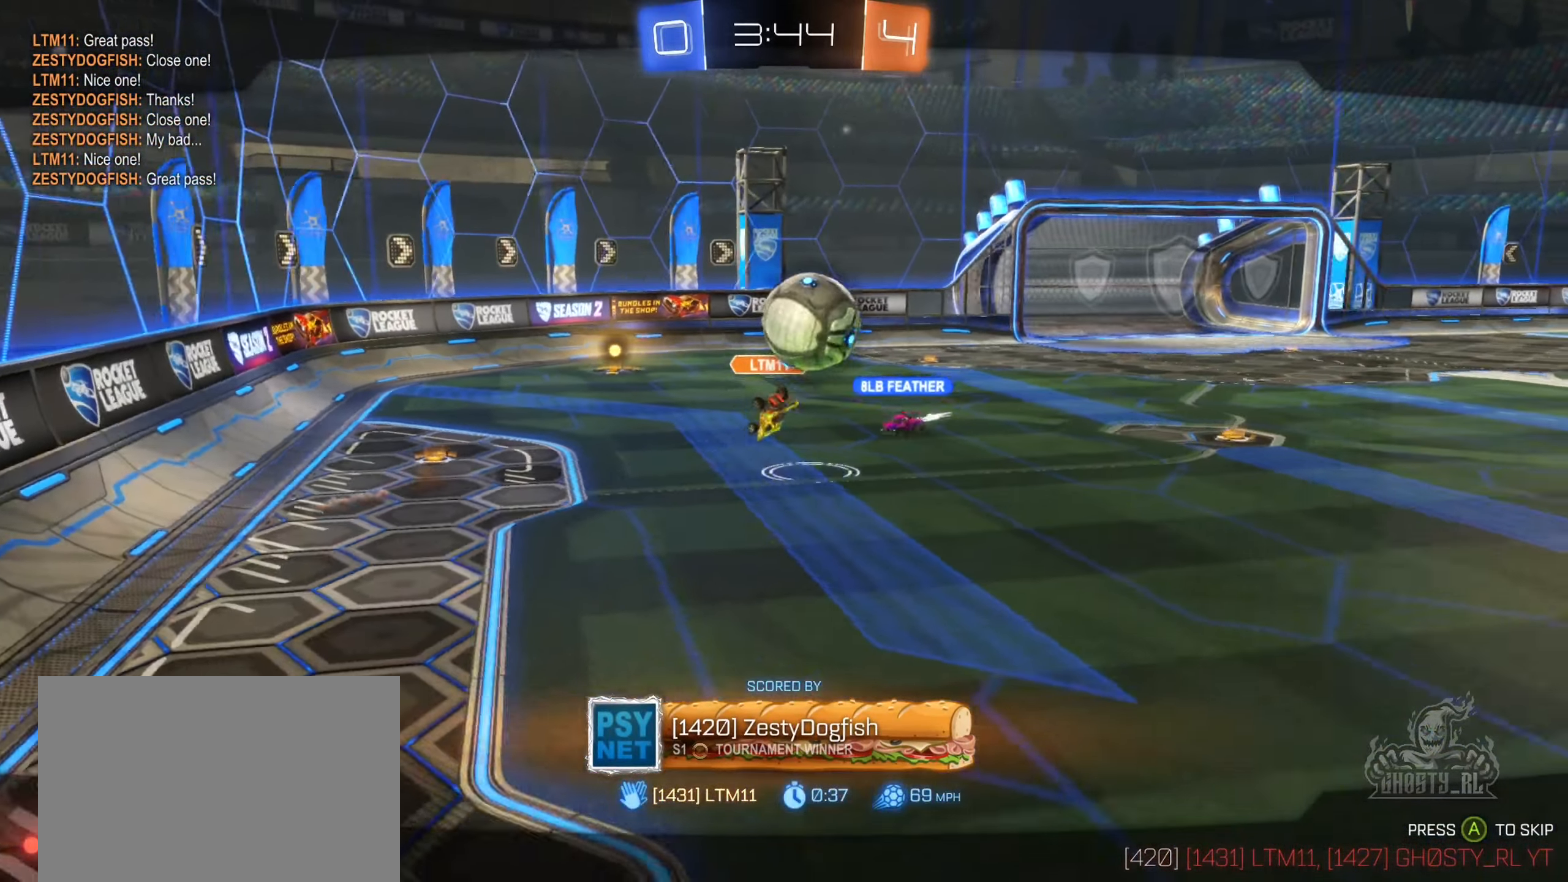
{"buttons": [], "left_stick": "center", "right_stick": "right", "events": []}
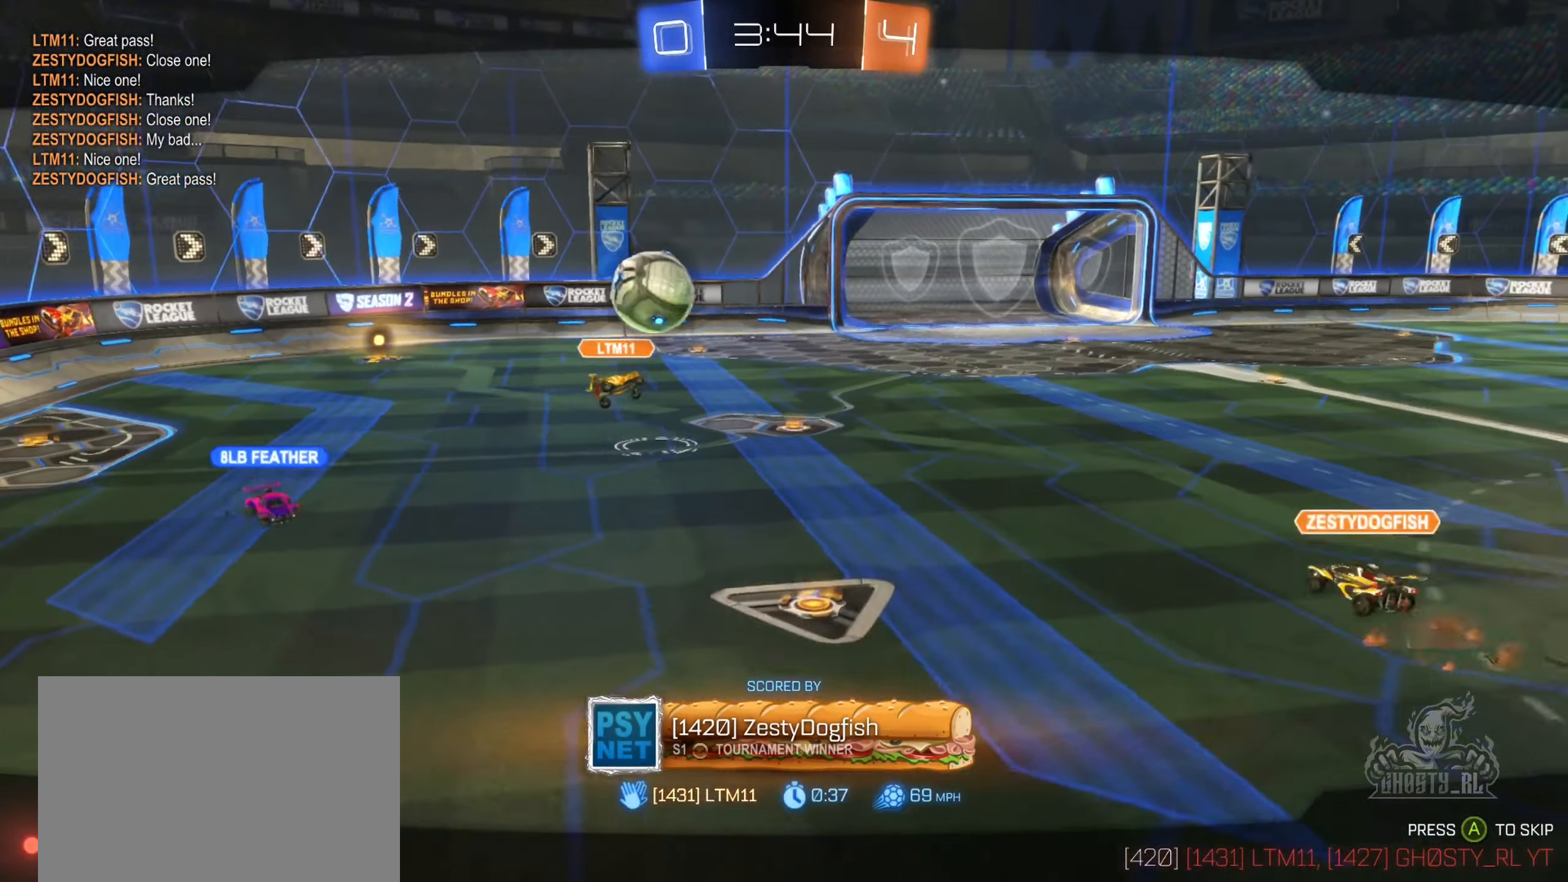
{"buttons": [], "left_stick": "center", "right_stick": "center", "events": [[184, "right_stick", "center"]]}
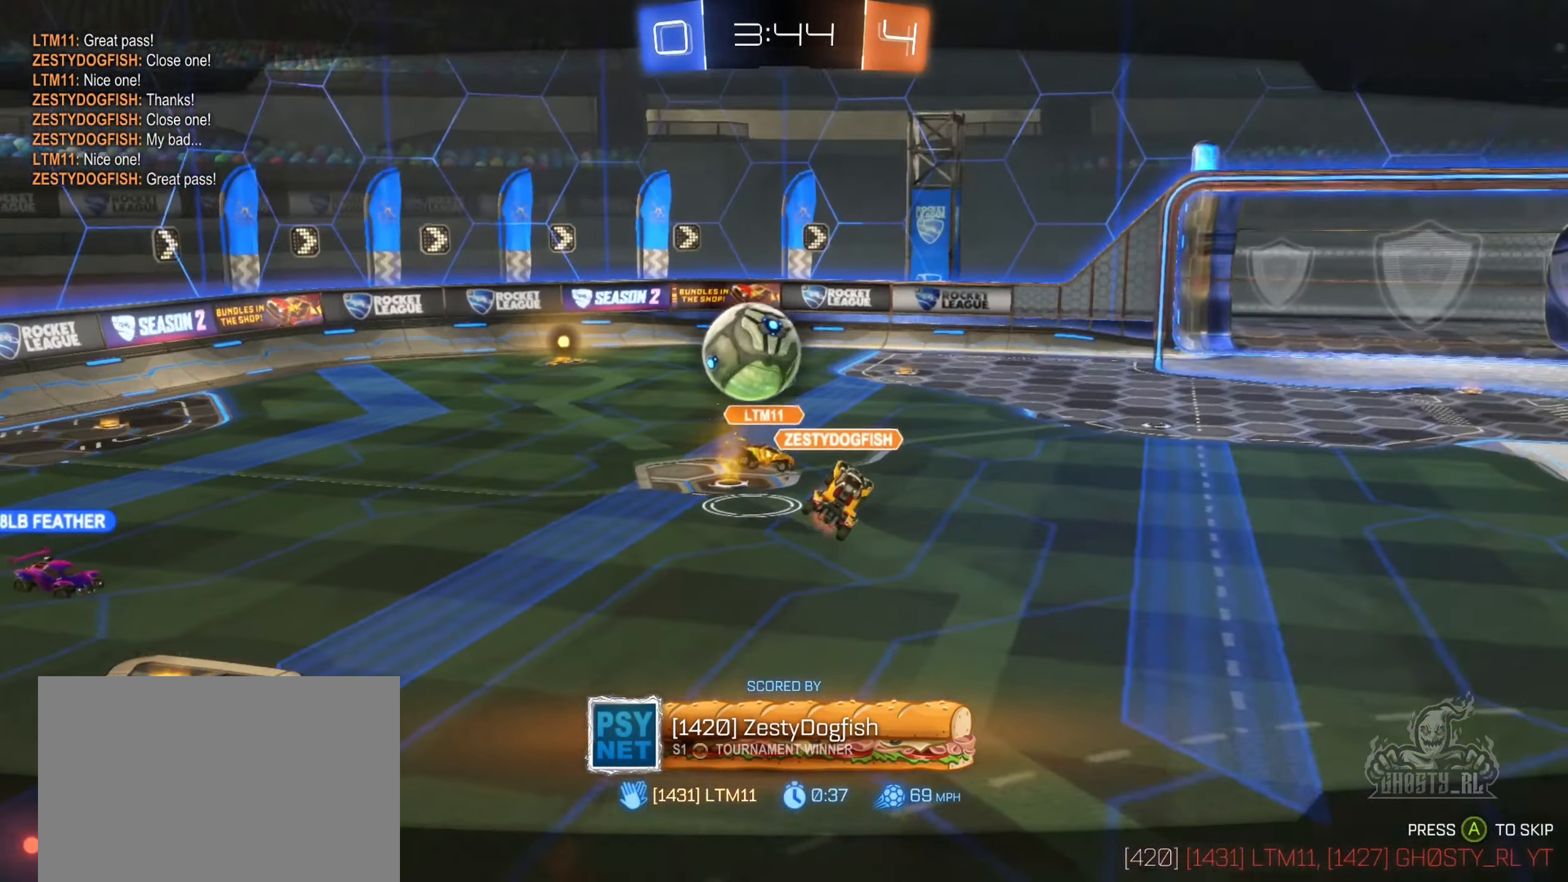
{"buttons": [], "left_stick": "center", "right_stick": "center", "events": [[50, "A", "down"], [234, "A", "up"]]}
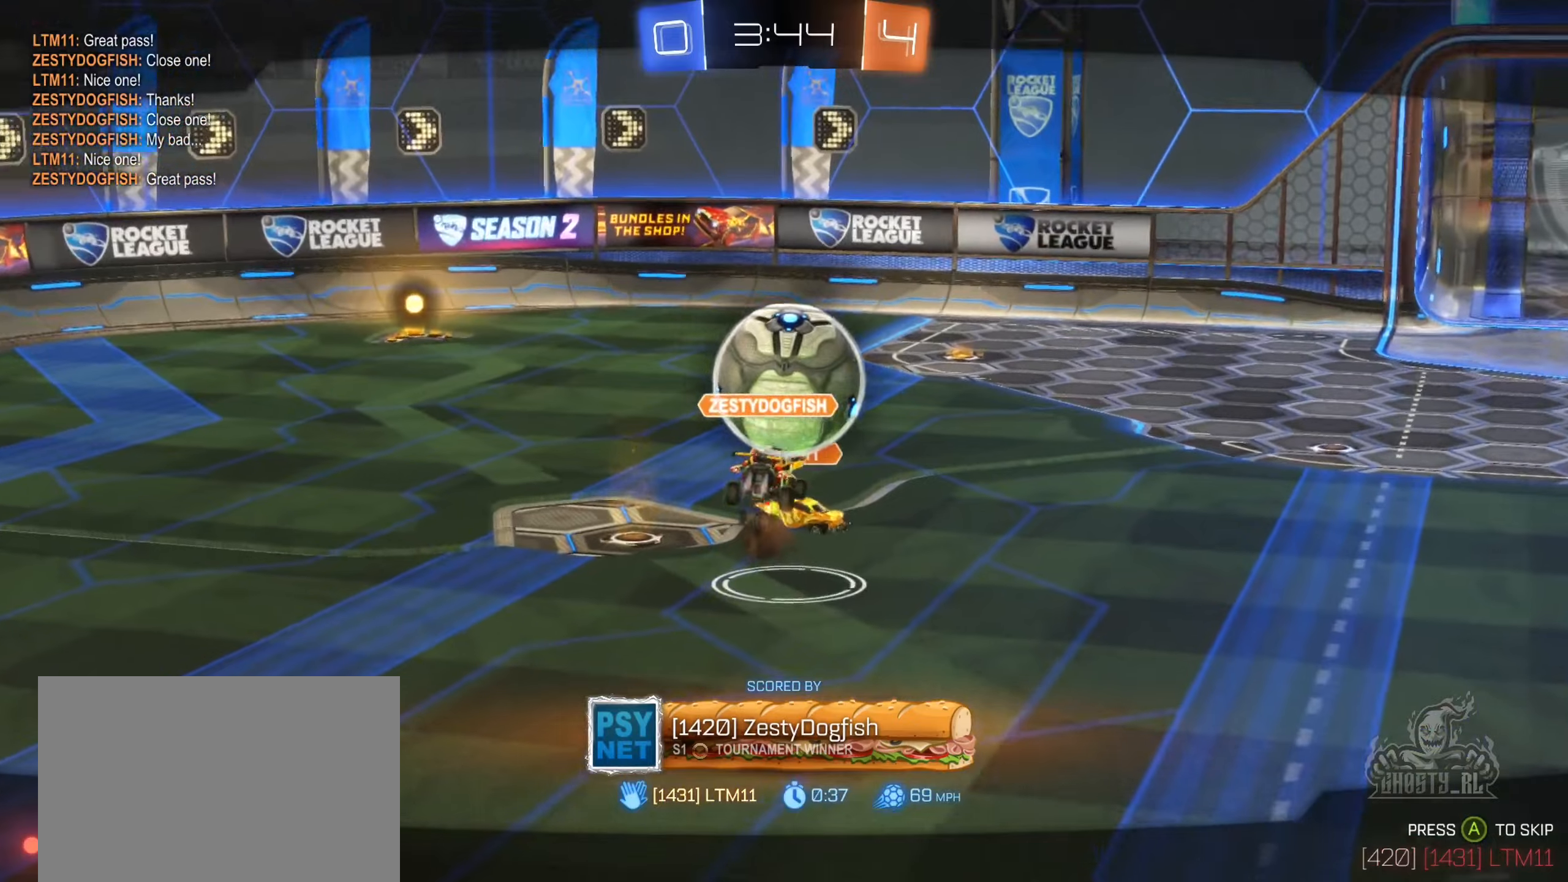
{"buttons": ["X"], "left_stick": "center", "right_stick": "center", "events": [[233, "X", "down"]]}
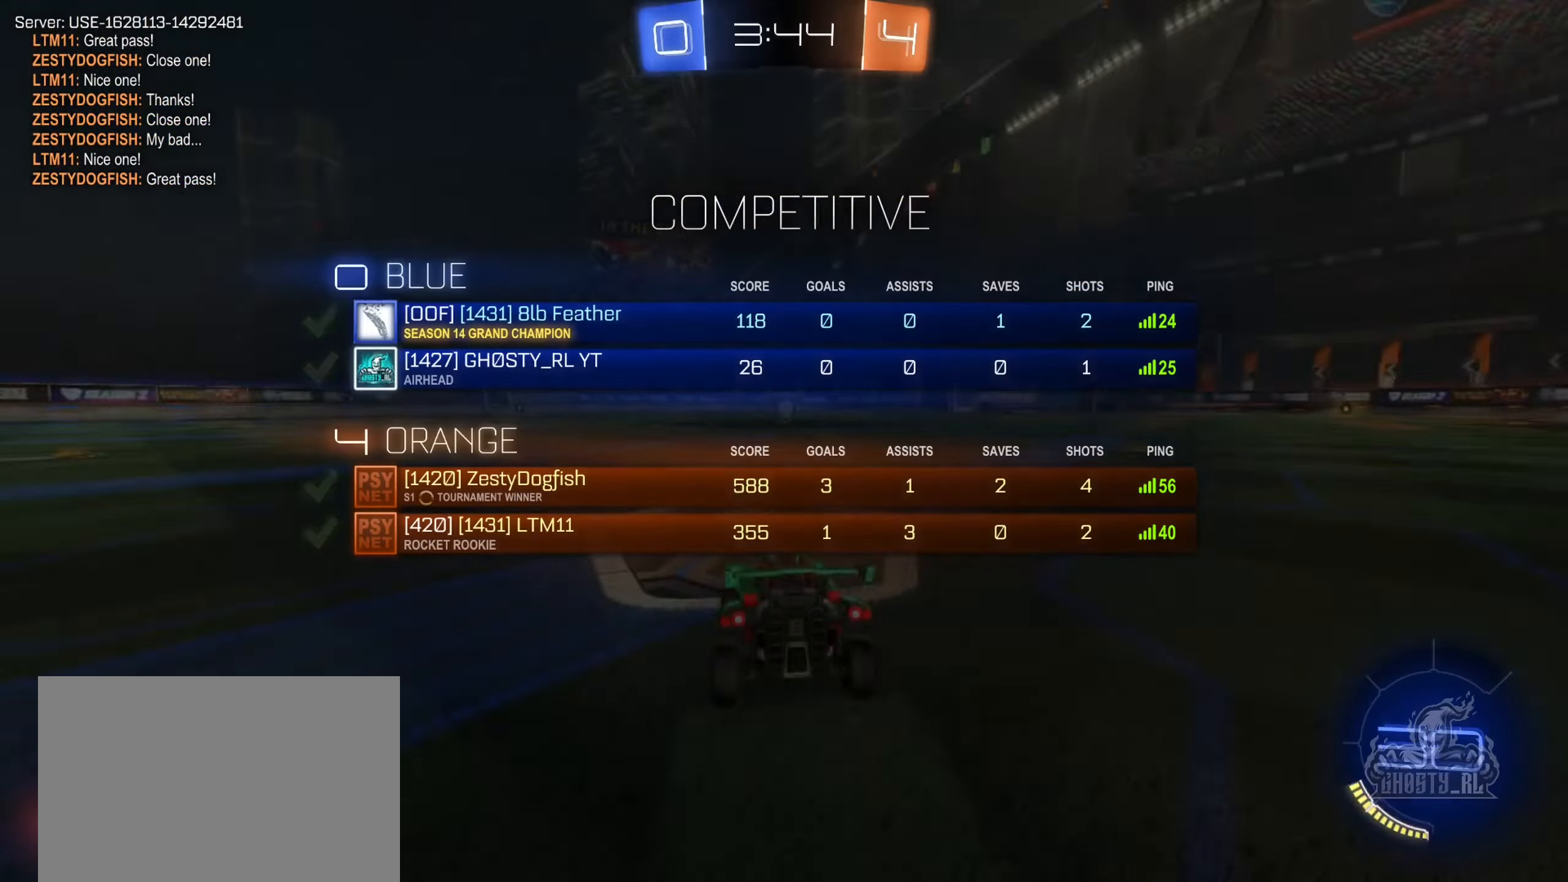
{"buttons": ["X"], "left_stick": "center", "right_stick": "center", "events": []}
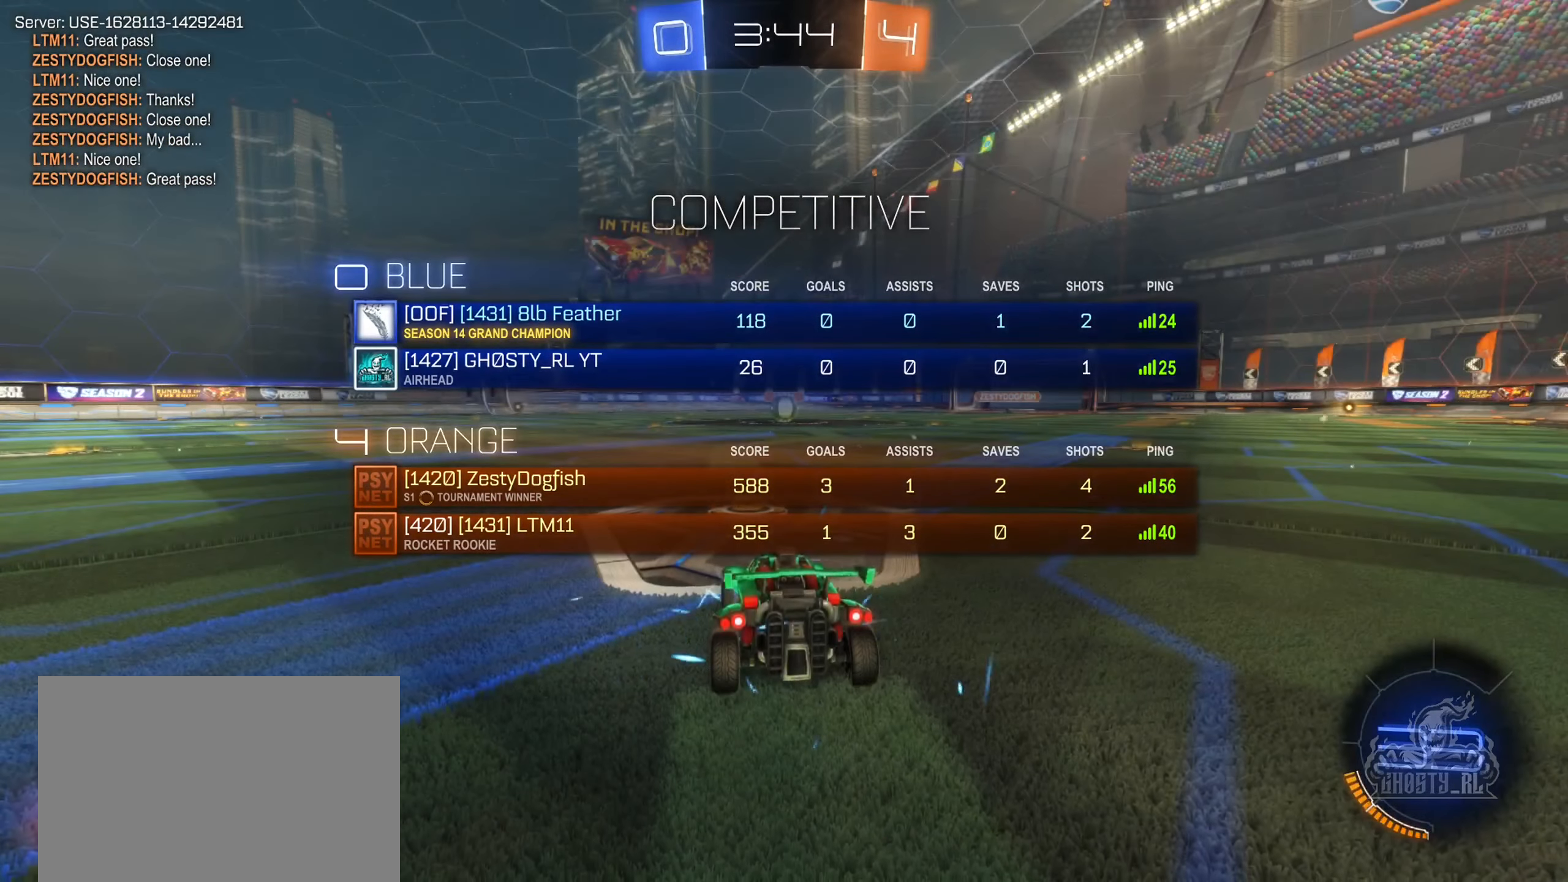
{"buttons": [], "left_stick": "center", "right_stick": "center", "events": [[333, "X", "up"]]}
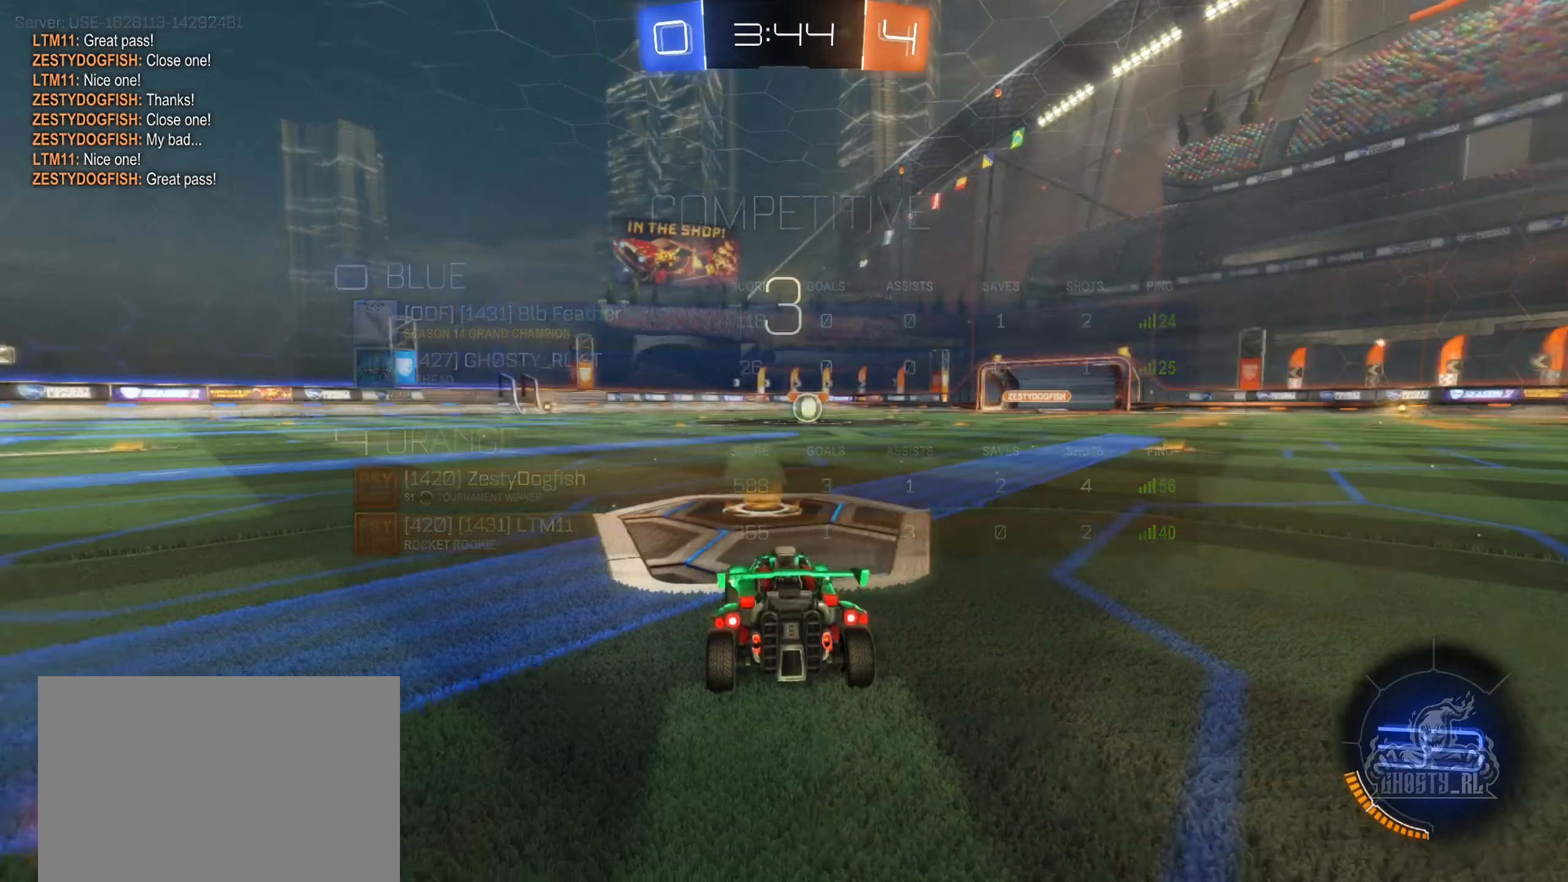
{"buttons": [], "left_stick": "center", "right_stick": "left", "events": [[16, "right_stick", "left"]]}
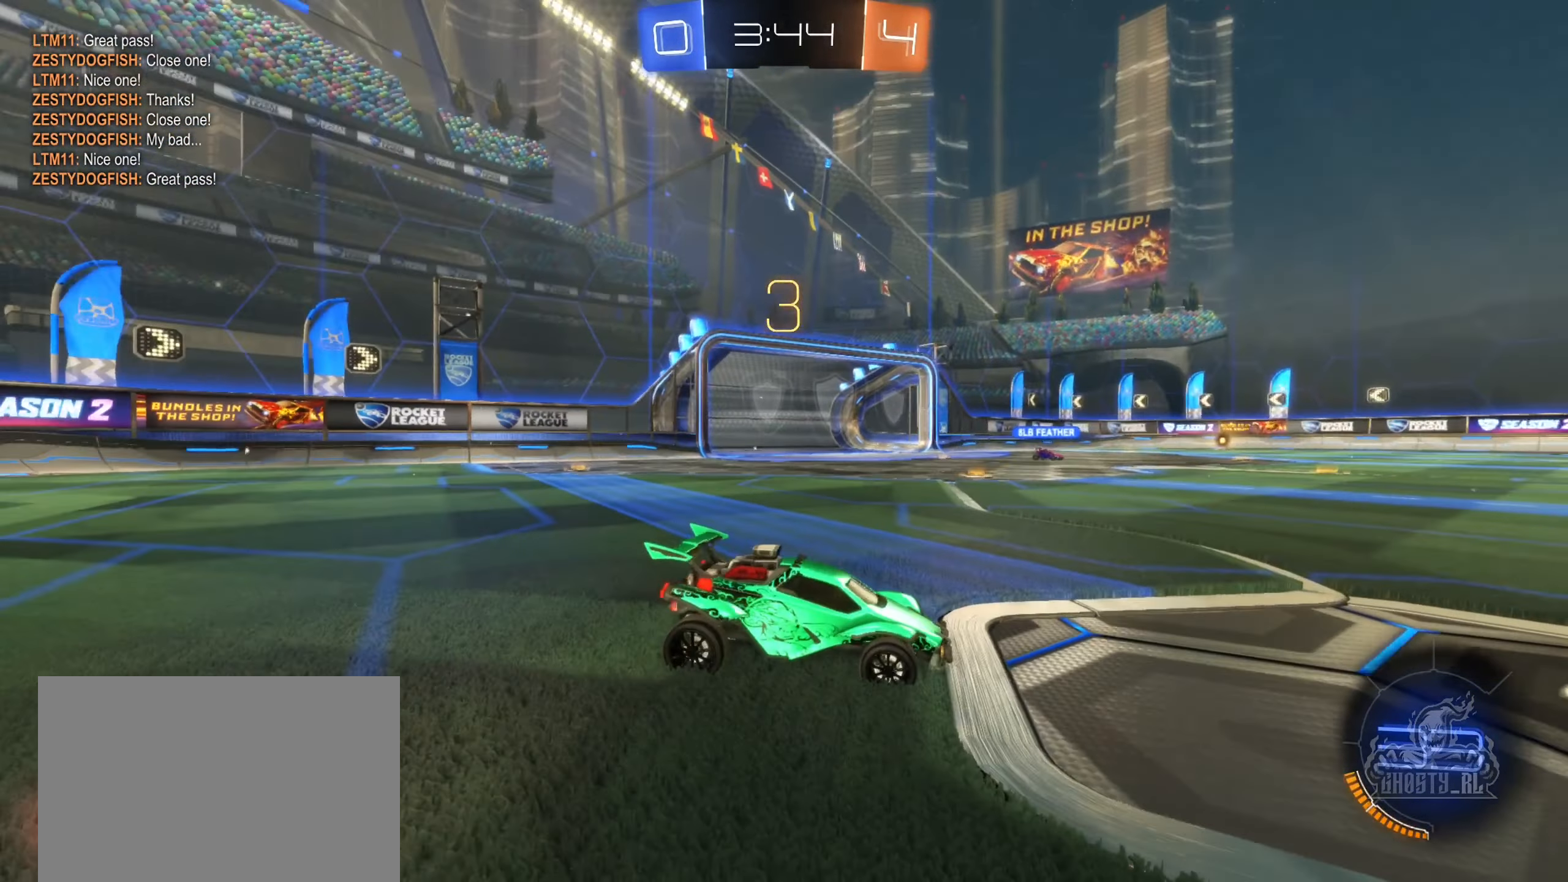
{"buttons": [], "left_stick": "center", "right_stick": "center", "events": [[333, "right_stick", "center"]]}
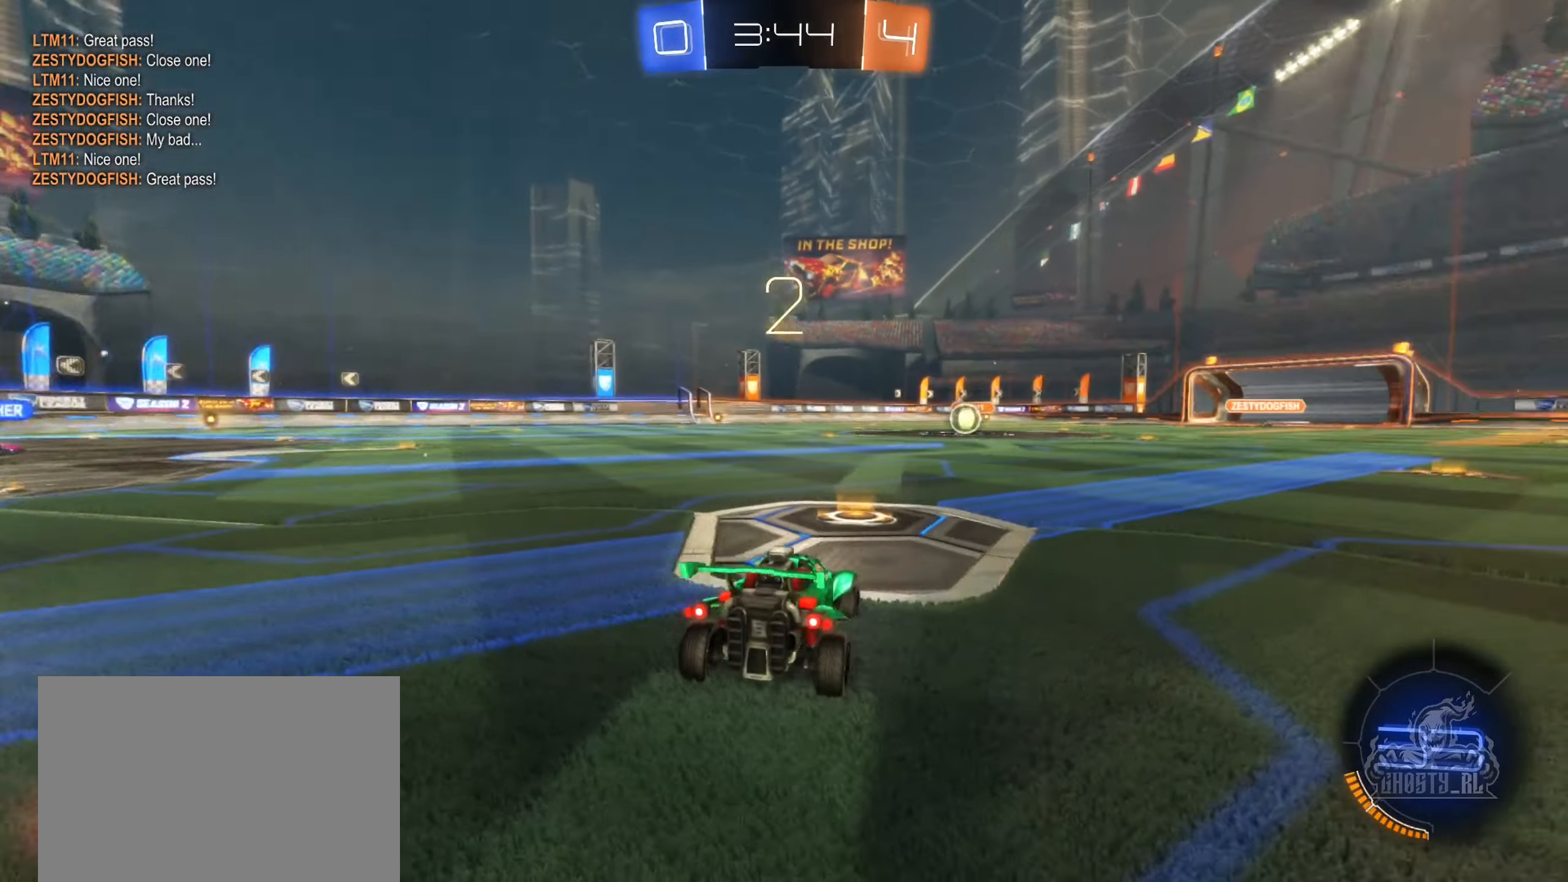
{"buttons": ["R2"], "left_stick": "right", "right_stick": "center", "events": [[466, "left_stick", "right"], [483, "R2", "down"]]}
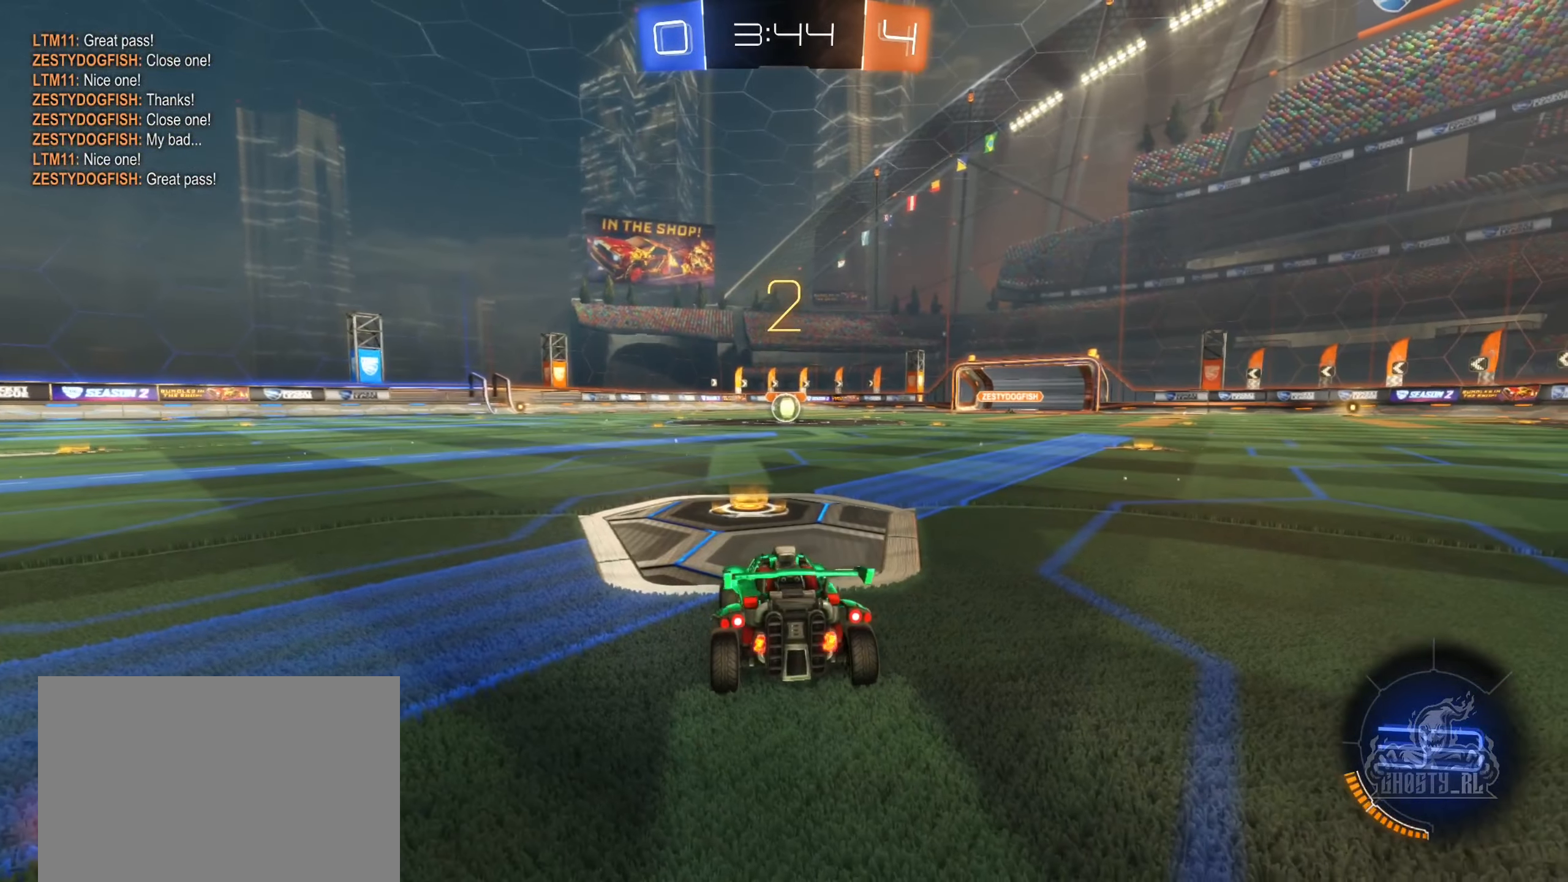
{"buttons": ["R2"], "left_stick": "right", "right_stick": "center", "events": [[216, "left_stick", "center"], [433, "left_stick", "right"]]}
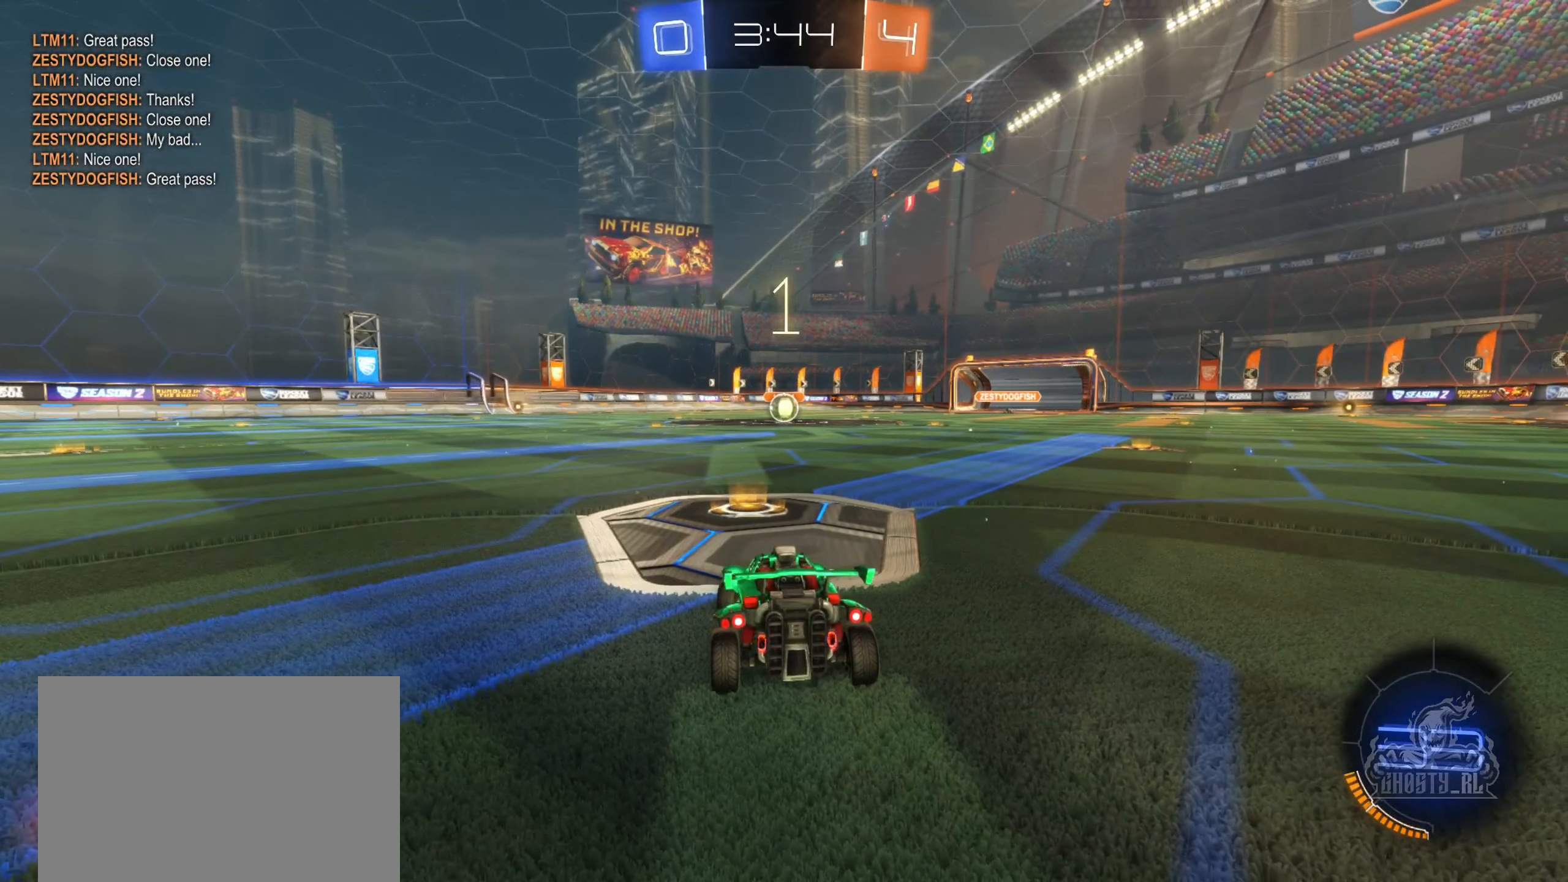
{"buttons": ["R2"], "left_stick": "center", "right_stick": "center", "events": [[166, "left_stick", "center"]]}
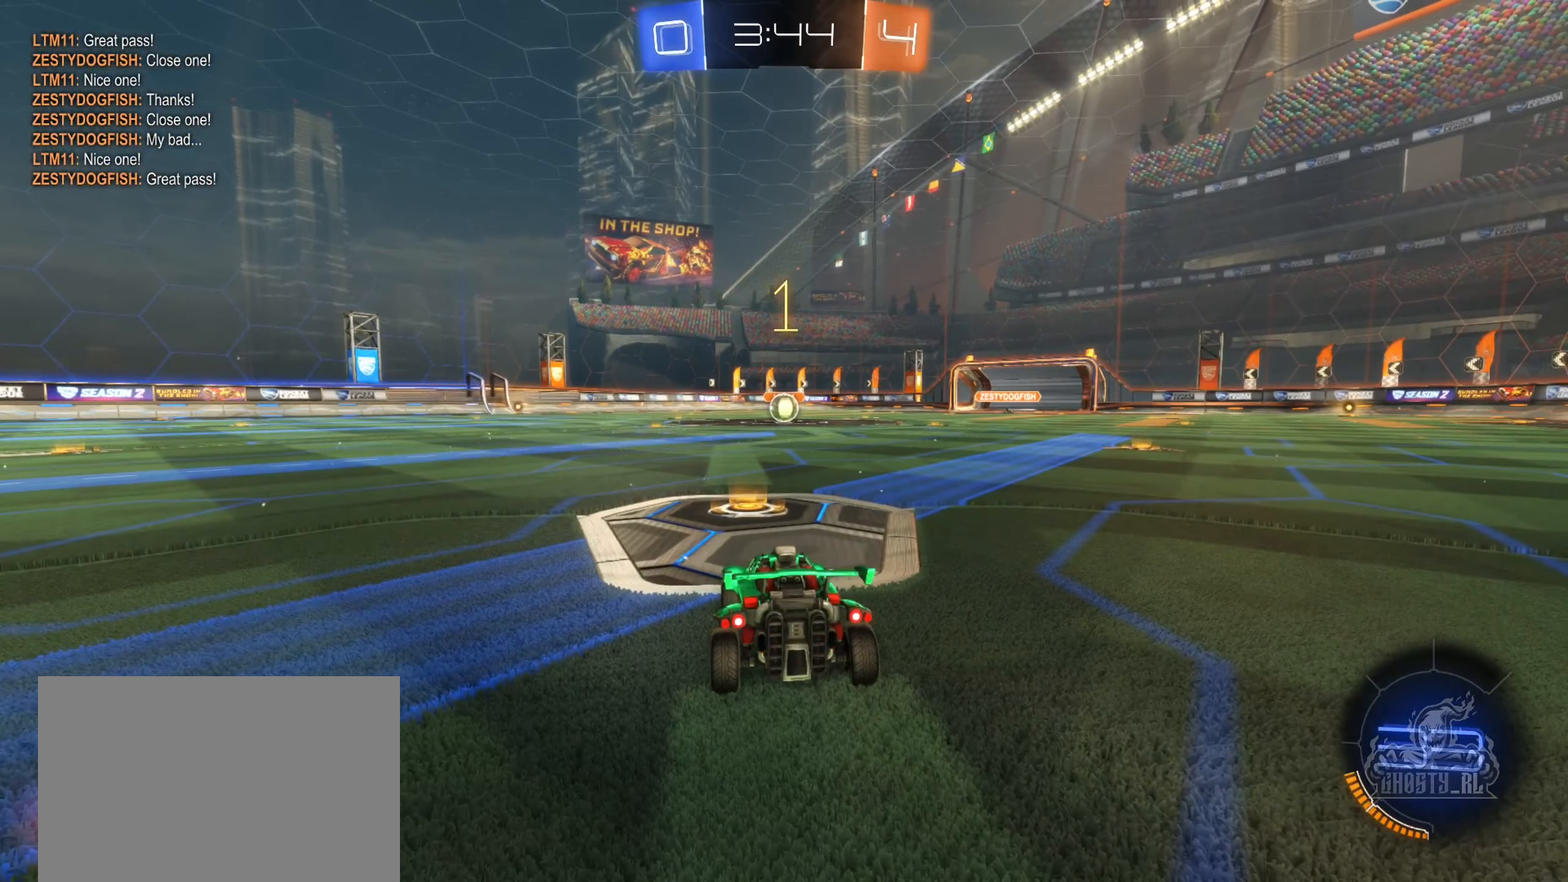
{"buttons": ["B", "R2"], "left_stick": "center", "right_stick": "center", "events": [[266, "B", "down"], [266, "left_stick", "right"], [400, "left_stick", "center"]]}
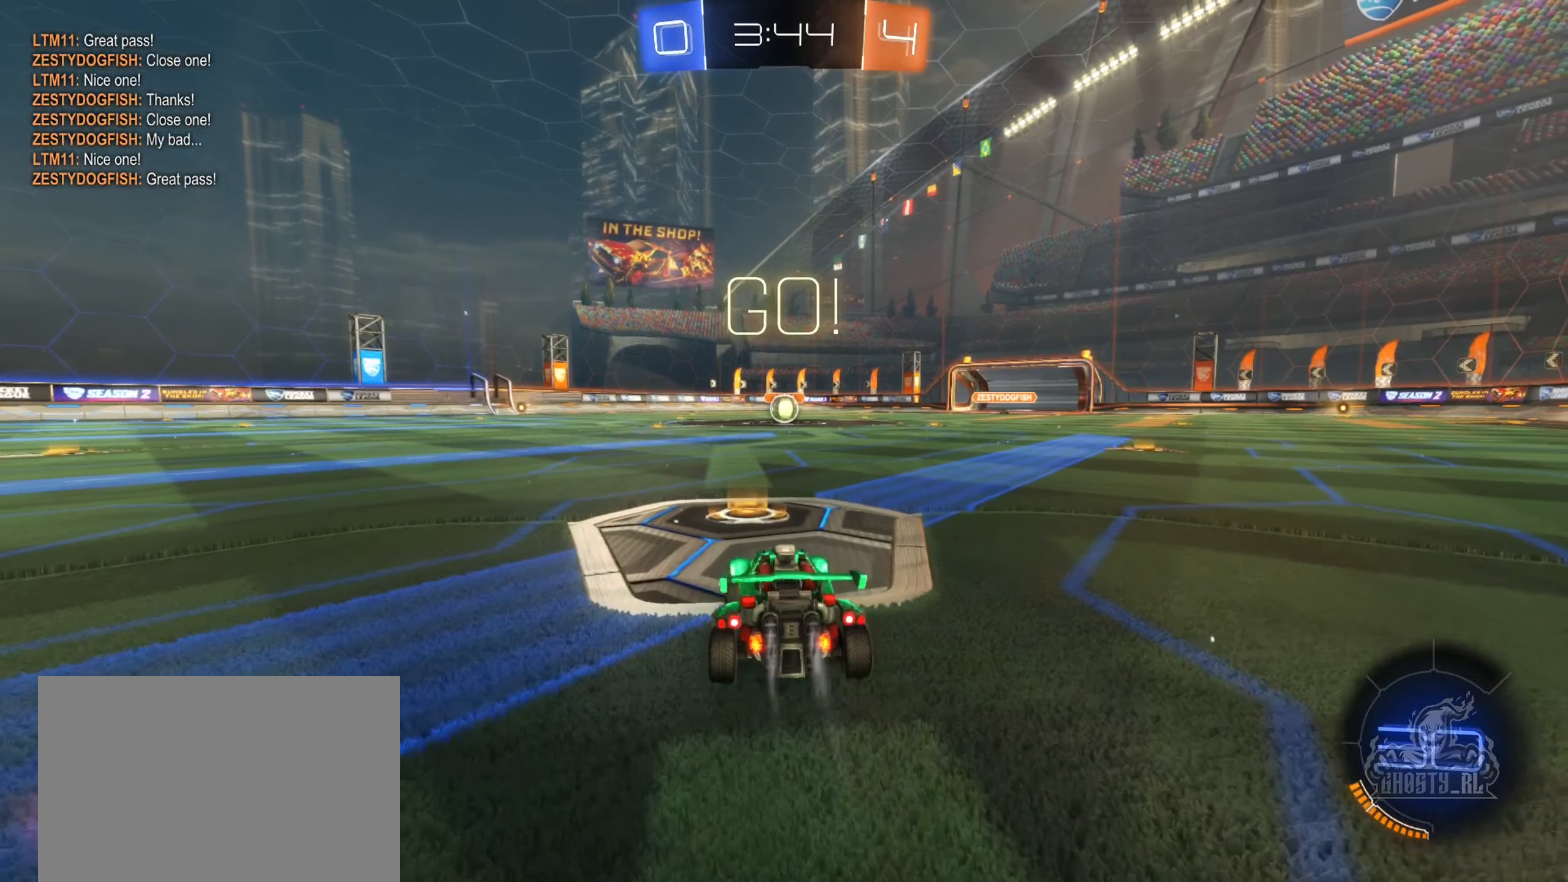
{"buttons": ["A", "B", "R2"], "left_stick": "down-left", "right_stick": "center", "events": [[166, "left_stick", "right"], [283, "A", "down"], [300, "A", "up"], [333, "left_stick", "up"], [416, "A", "down"], [466, "left_stick", "down-left"]]}
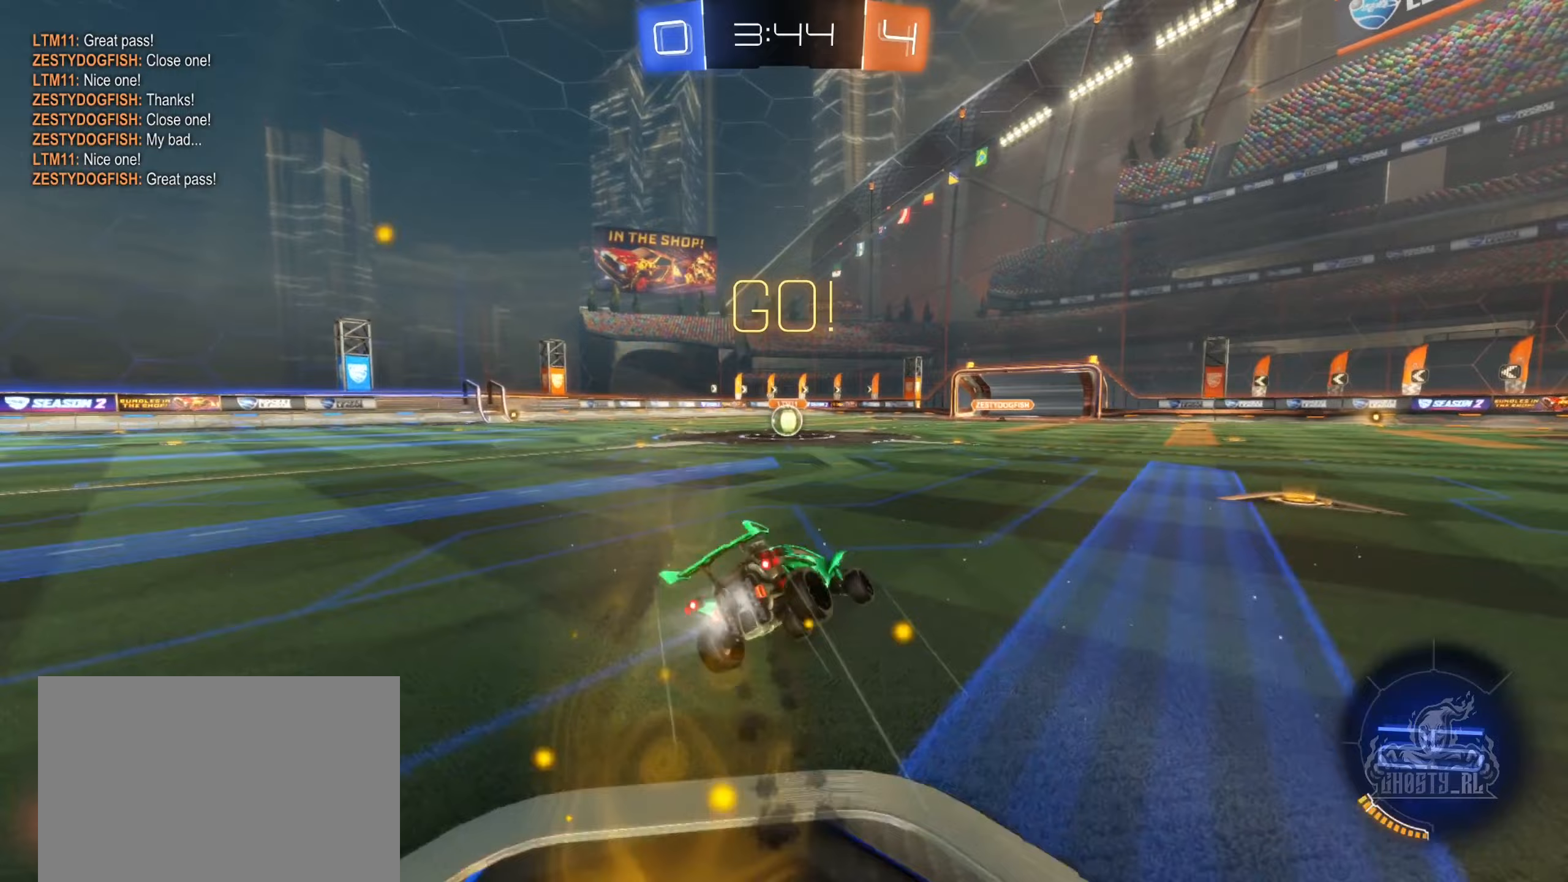
{"buttons": ["B", "L1", "R2"], "left_stick": "down-left", "right_stick": "center", "events": [[250, "A", "up"], [250, "L1", "down"], [300, "left_stick", "left"], [483, "left_stick", "down-left"]]}
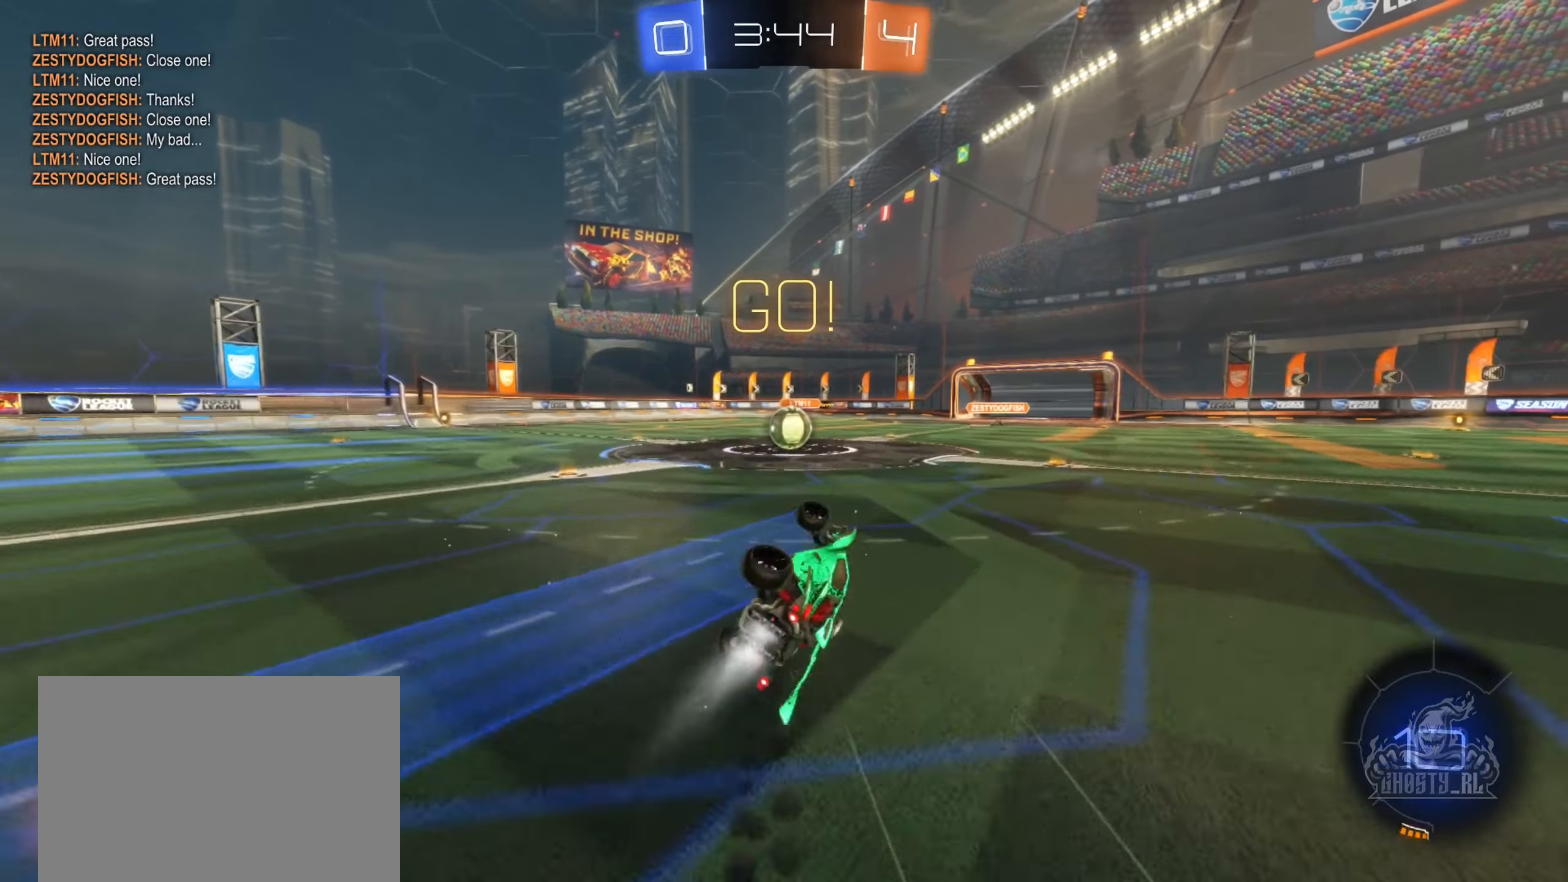
{"buttons": ["B", "R2"], "left_stick": "right", "right_stick": "center", "events": [[133, "L1", "up"], [150, "left_stick", "center"], [500, "left_stick", "right"]]}
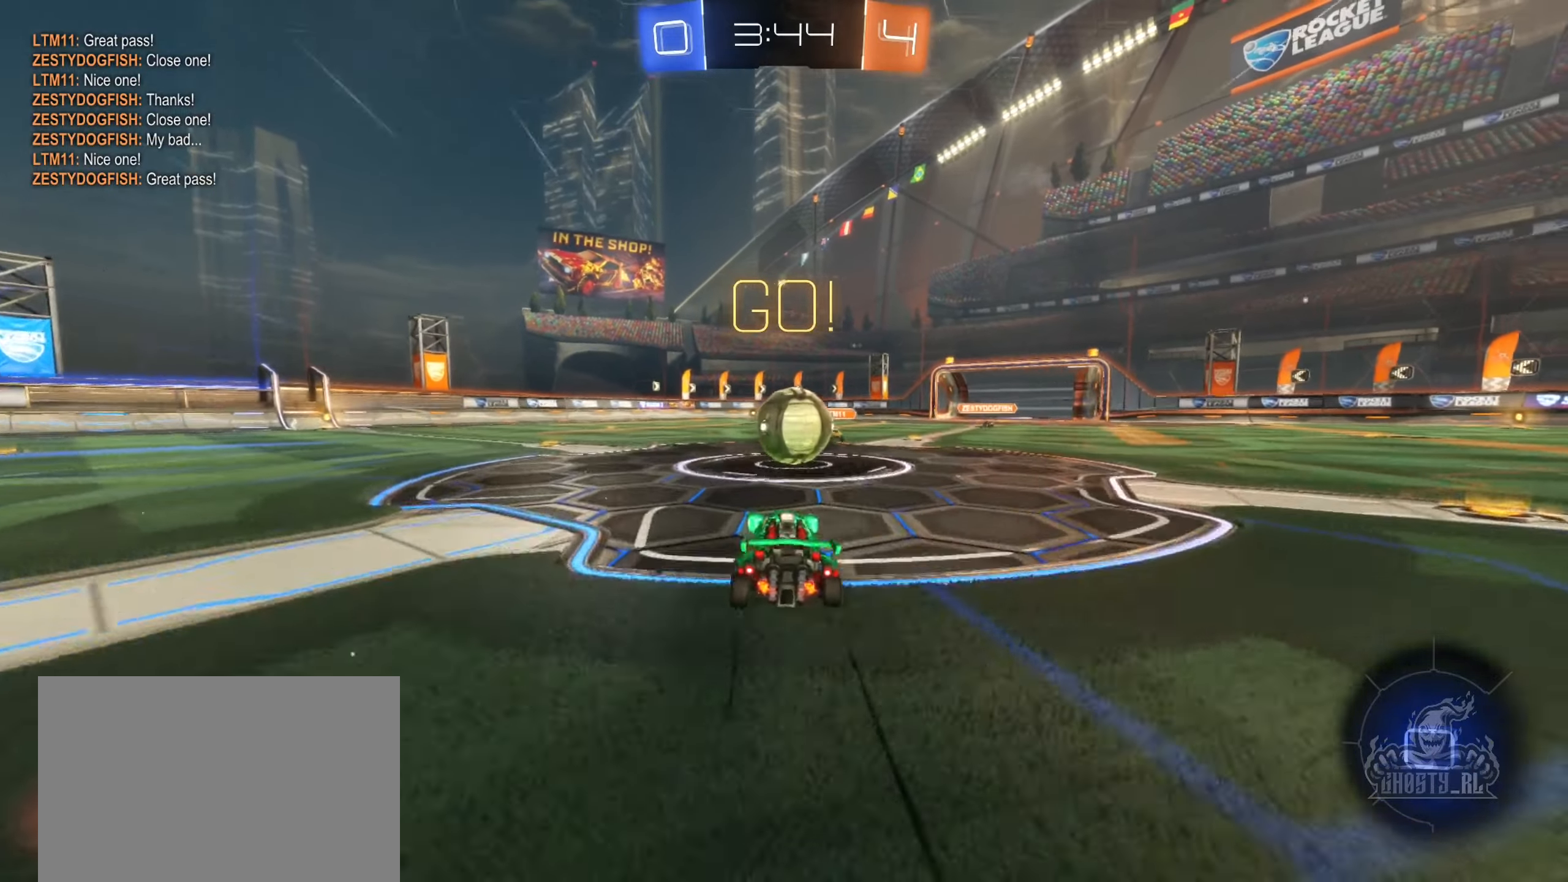
{"buttons": ["A", "B", "L1", "R2"], "left_stick": "left", "right_stick": "center", "events": [[150, "A", "down"], [217, "left_stick", "up-left"], [233, "L1", "down"], [250, "A", "up"], [317, "A", "down"], [350, "left_stick", "left"]]}
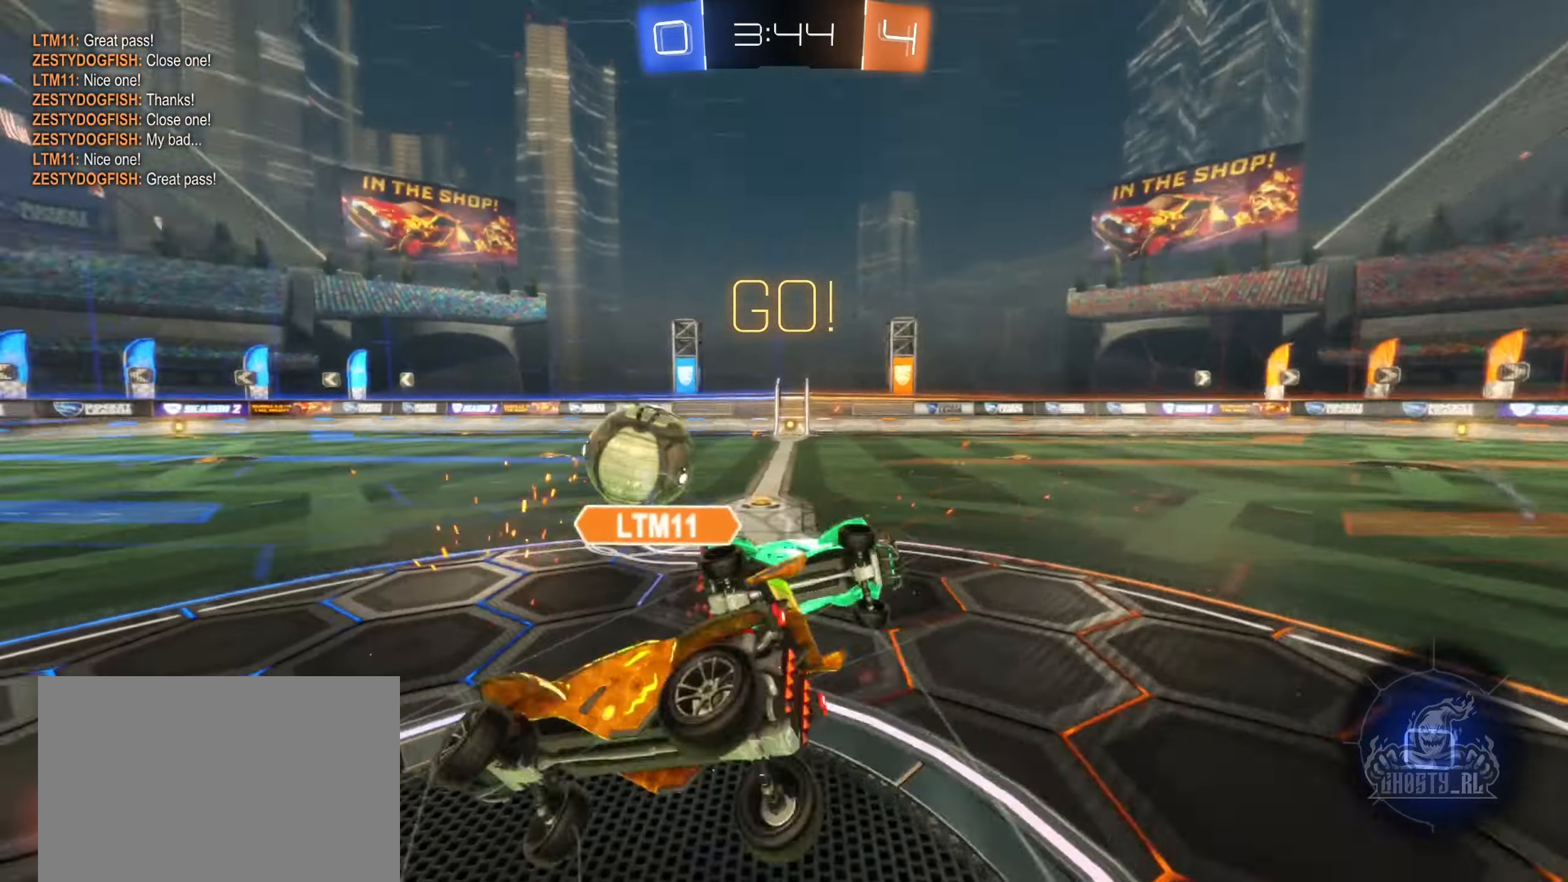
{"buttons": ["R2"], "left_stick": "left", "right_stick": "center", "events": [[83, "left_stick", "up-left"], [167, "A", "up"], [300, "B", "up"], [400, "L1", "up"], [400, "left_stick", "left"]]}